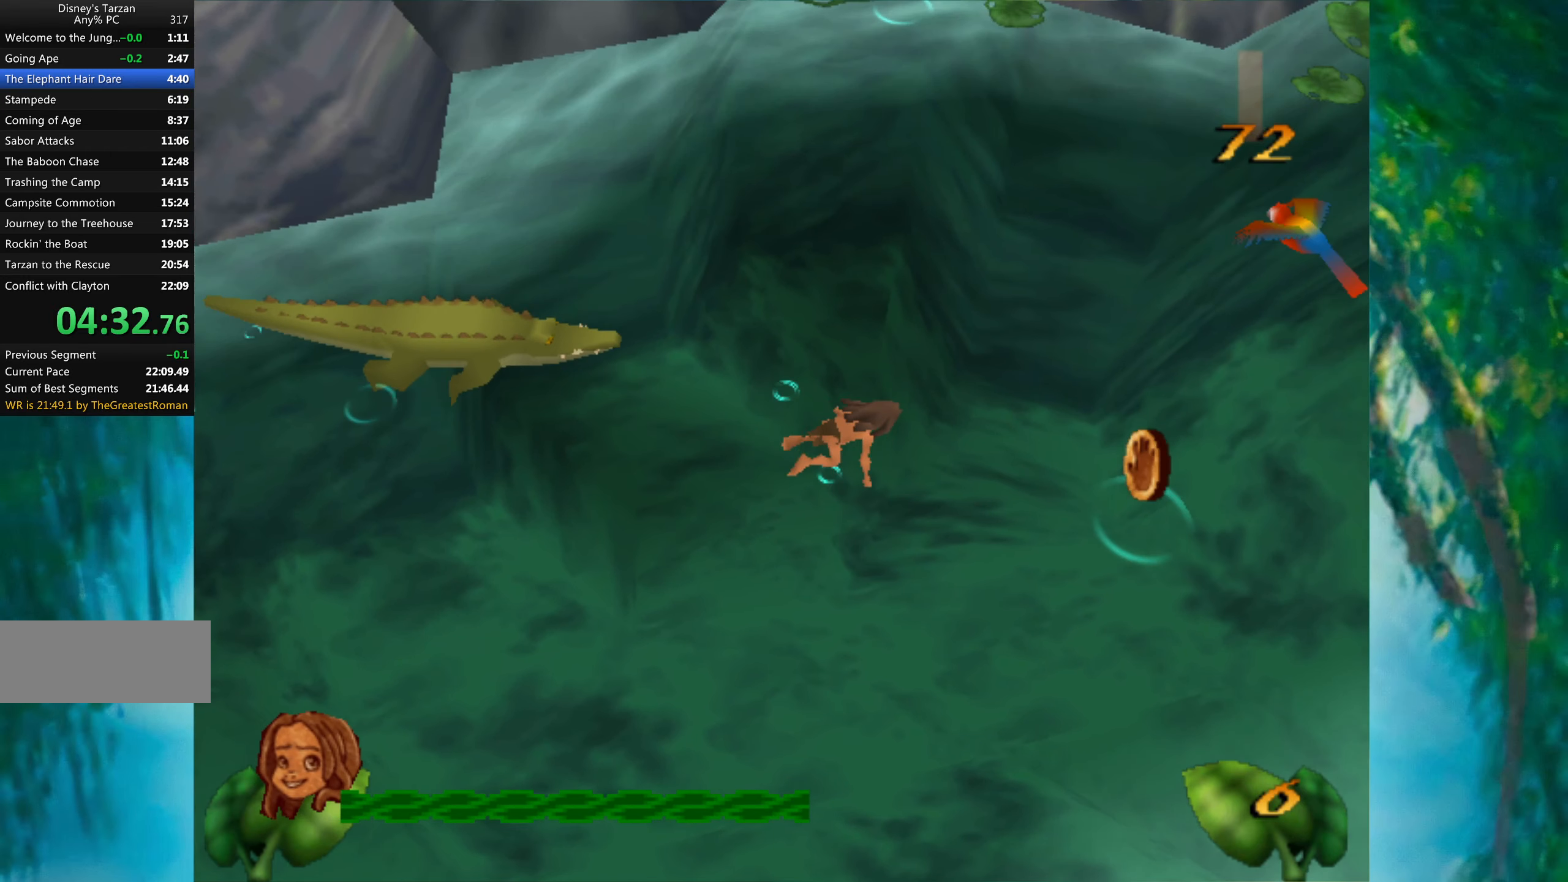
Gameplay with keyboard; each line is a JSON object with the keys held at the frame after it. "events" lists presses ("down") and releases ("up") of "a", "alt", "ctrl_l", "ctrl_r", "down", "left", "return", "right", "s", "shift", "space", "tab", "up", "x" and "z" between this image and that frame as [ms after this image, input, new state], when the widget could be followed in between. No other keys are recorded. Mouse input is not recorded.
{"keys": ["right"], "events": []}
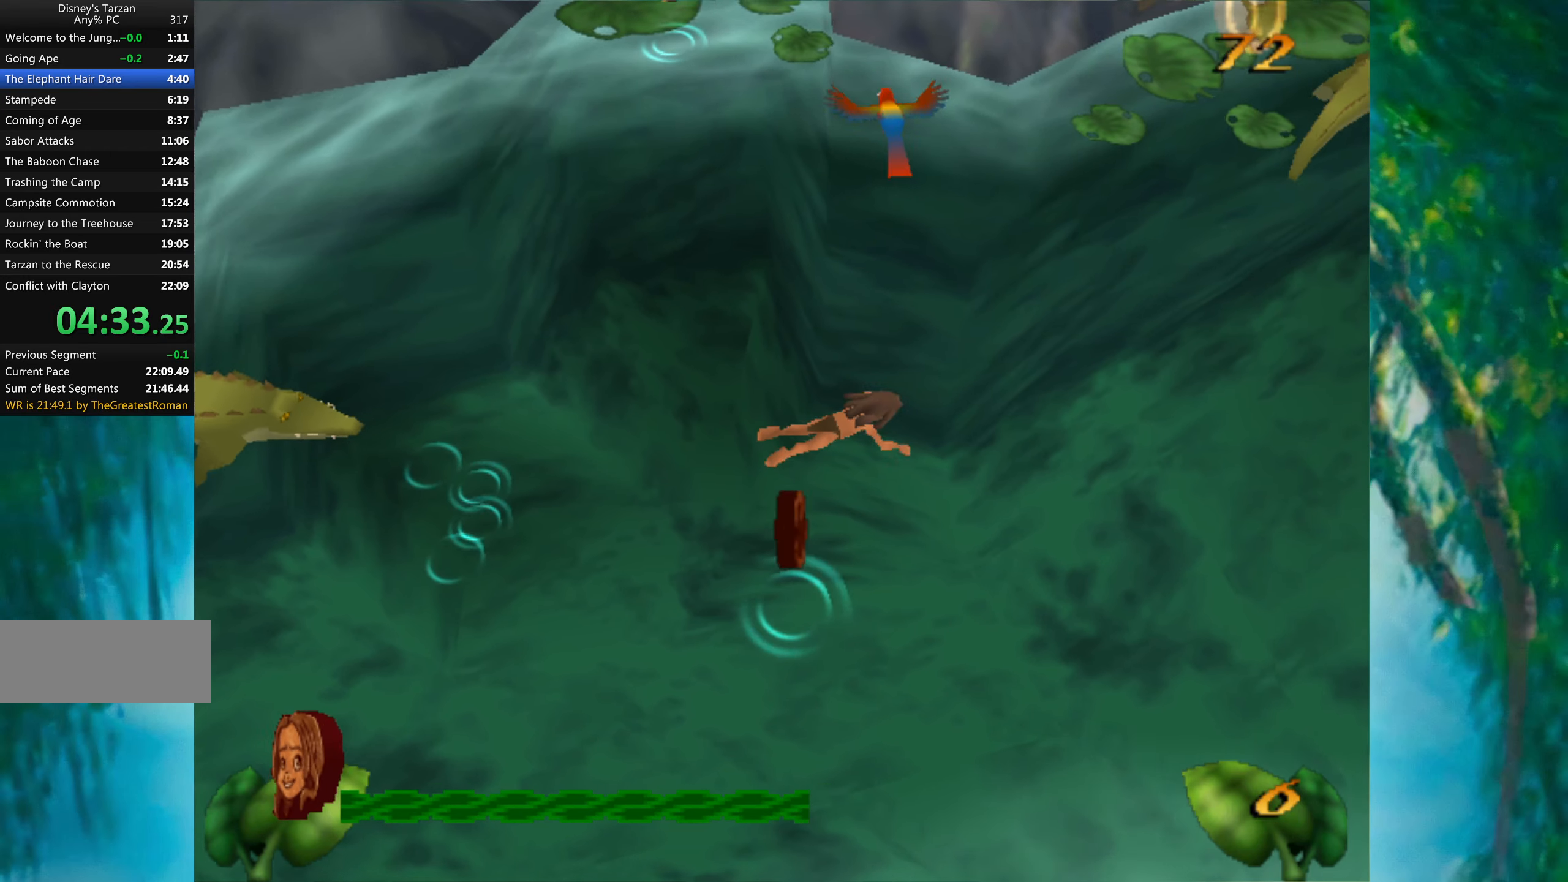
{"keys": ["right"], "events": []}
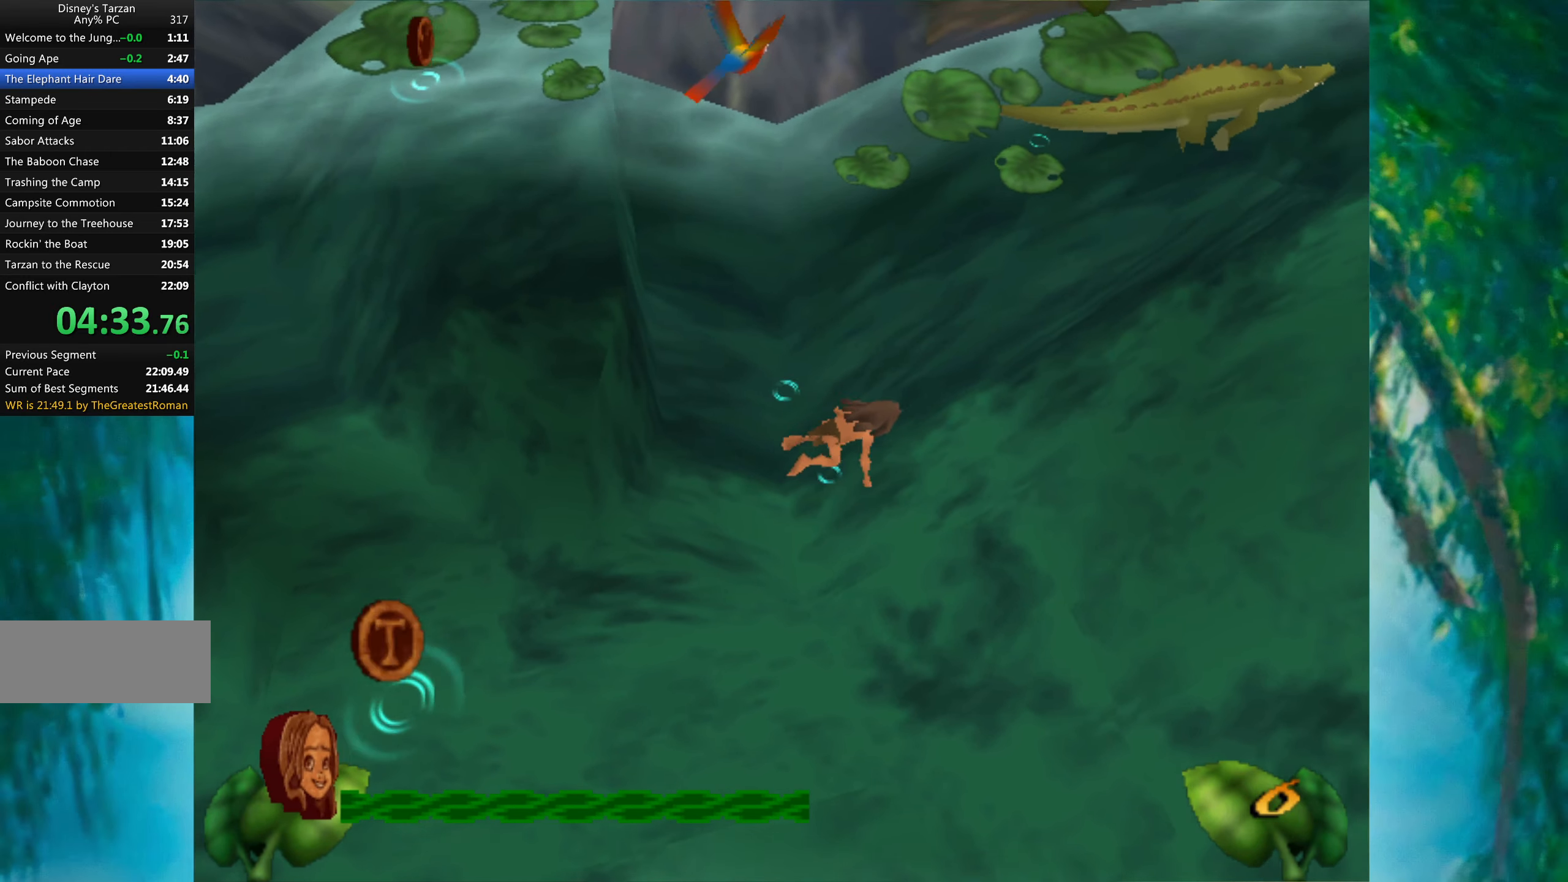
{"keys": ["right"], "events": []}
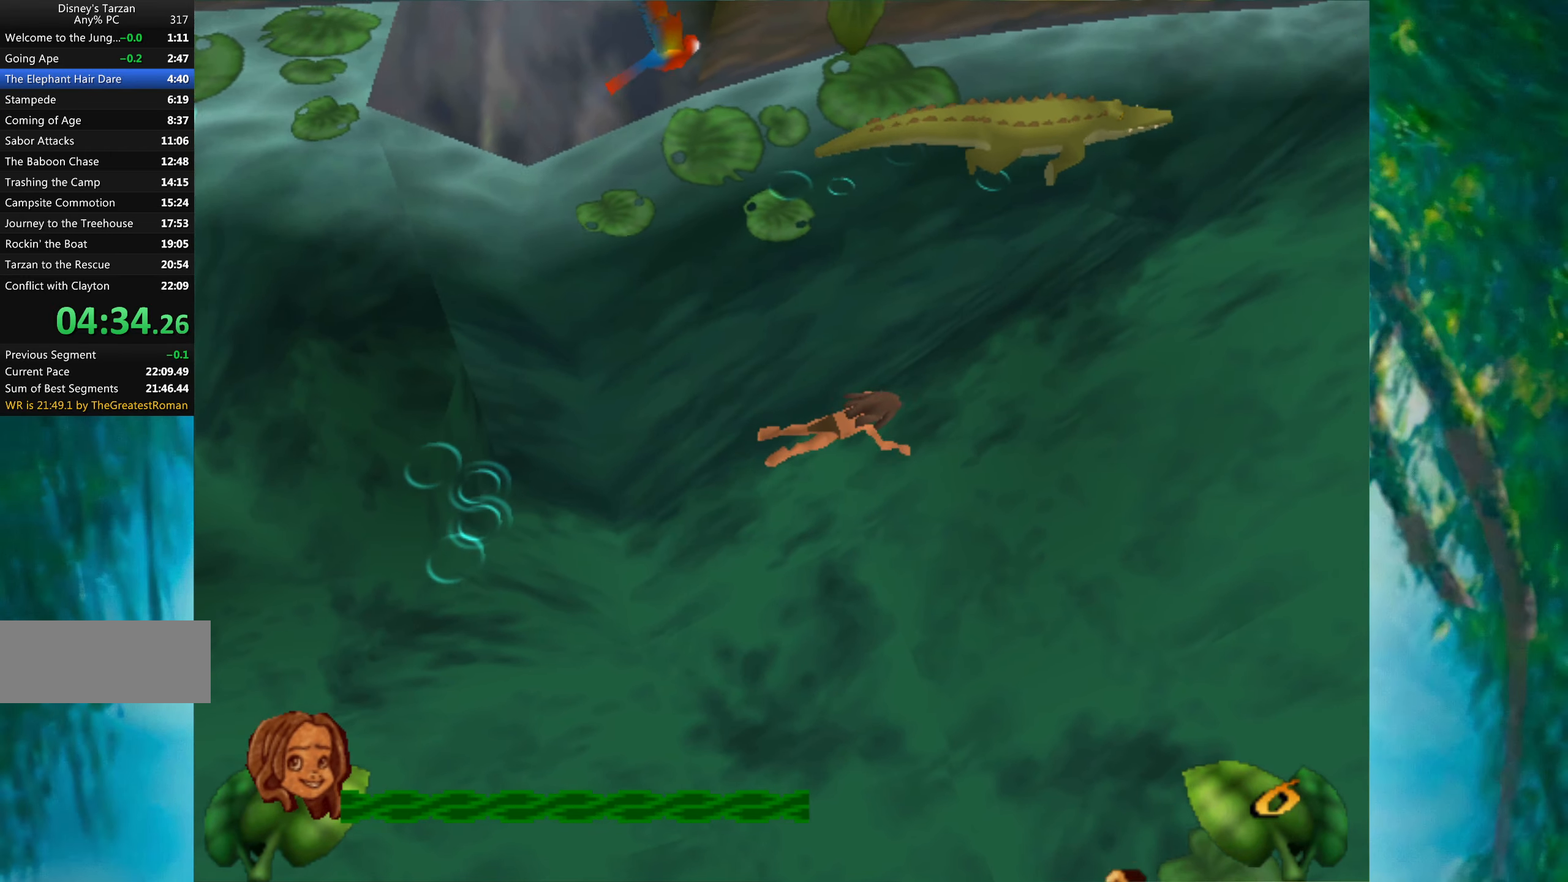
{"keys": ["right"], "events": []}
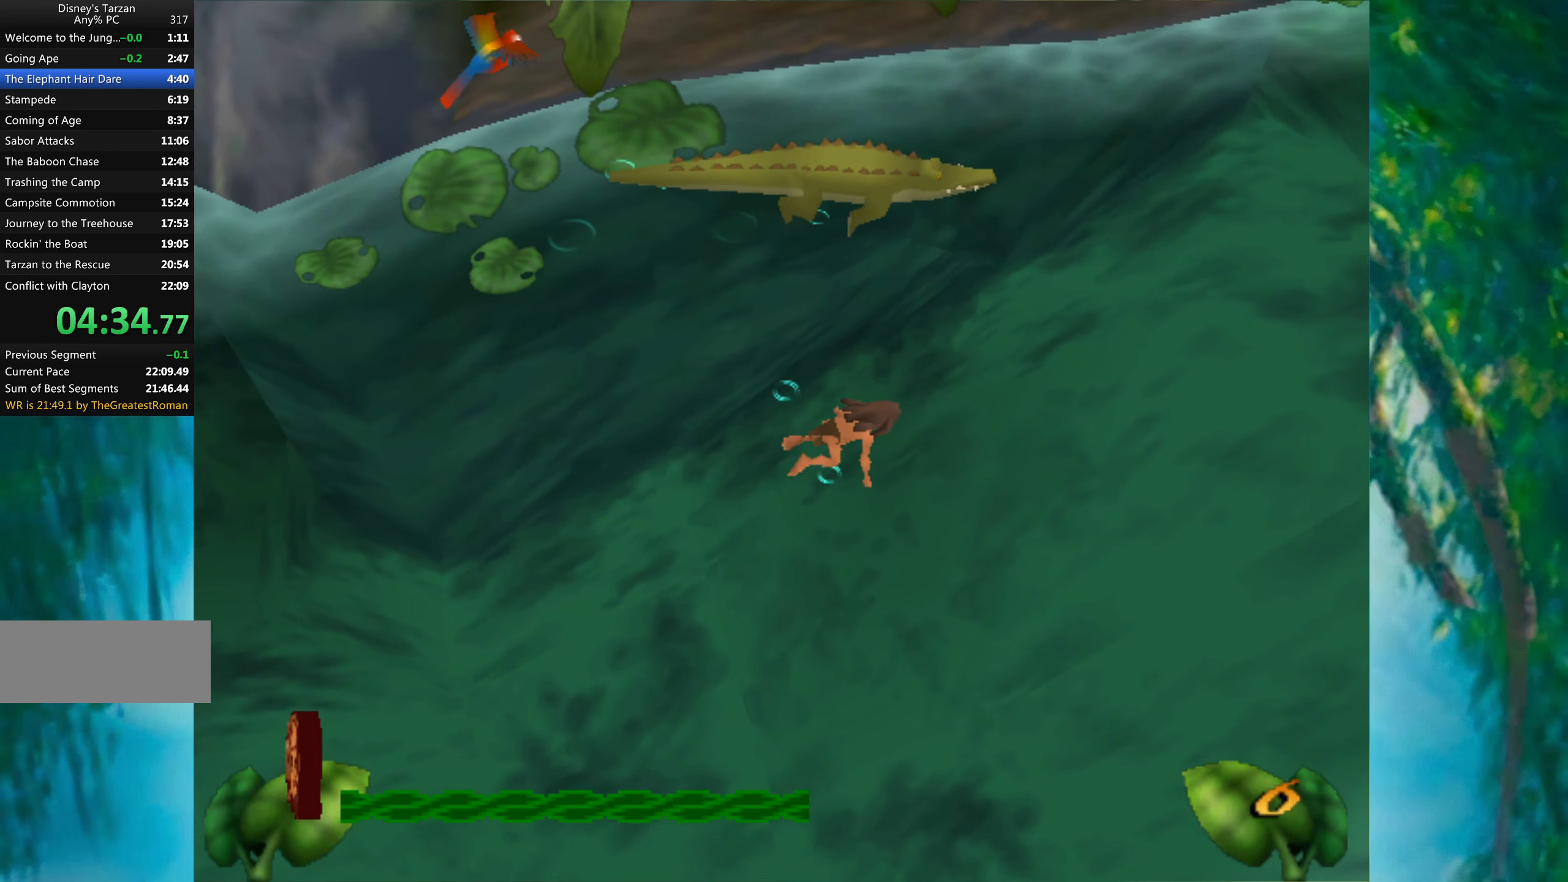
{"keys": ["right"], "events": []}
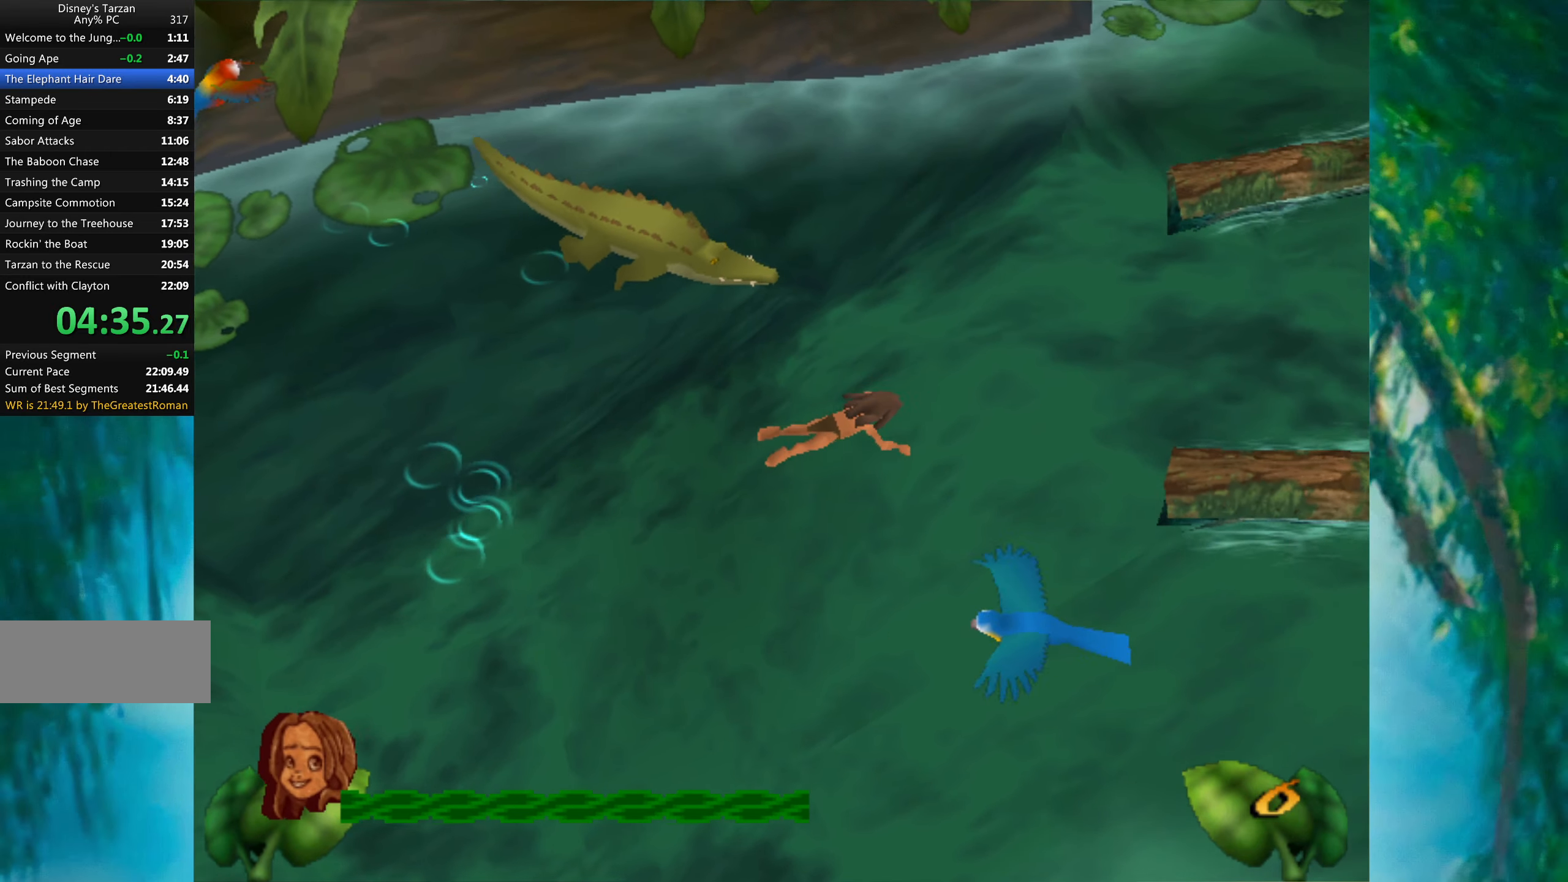
{"keys": ["right"], "events": [[150, "up", "down"], [317, "up", "up"]]}
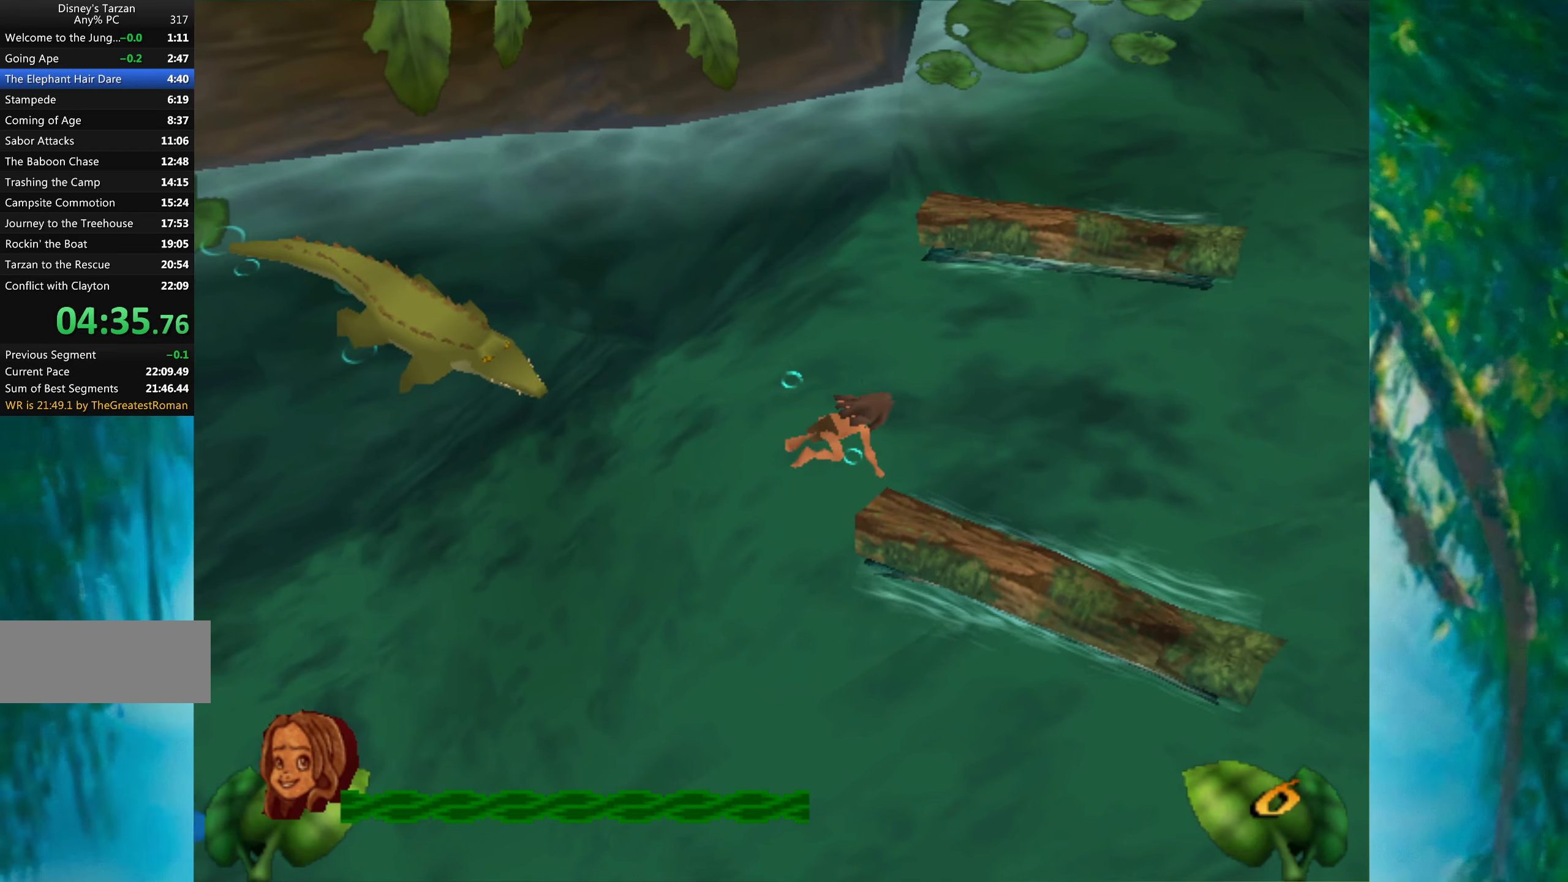
{"keys": ["right"], "events": [[100, "down", "down"], [217, "down", "up"]]}
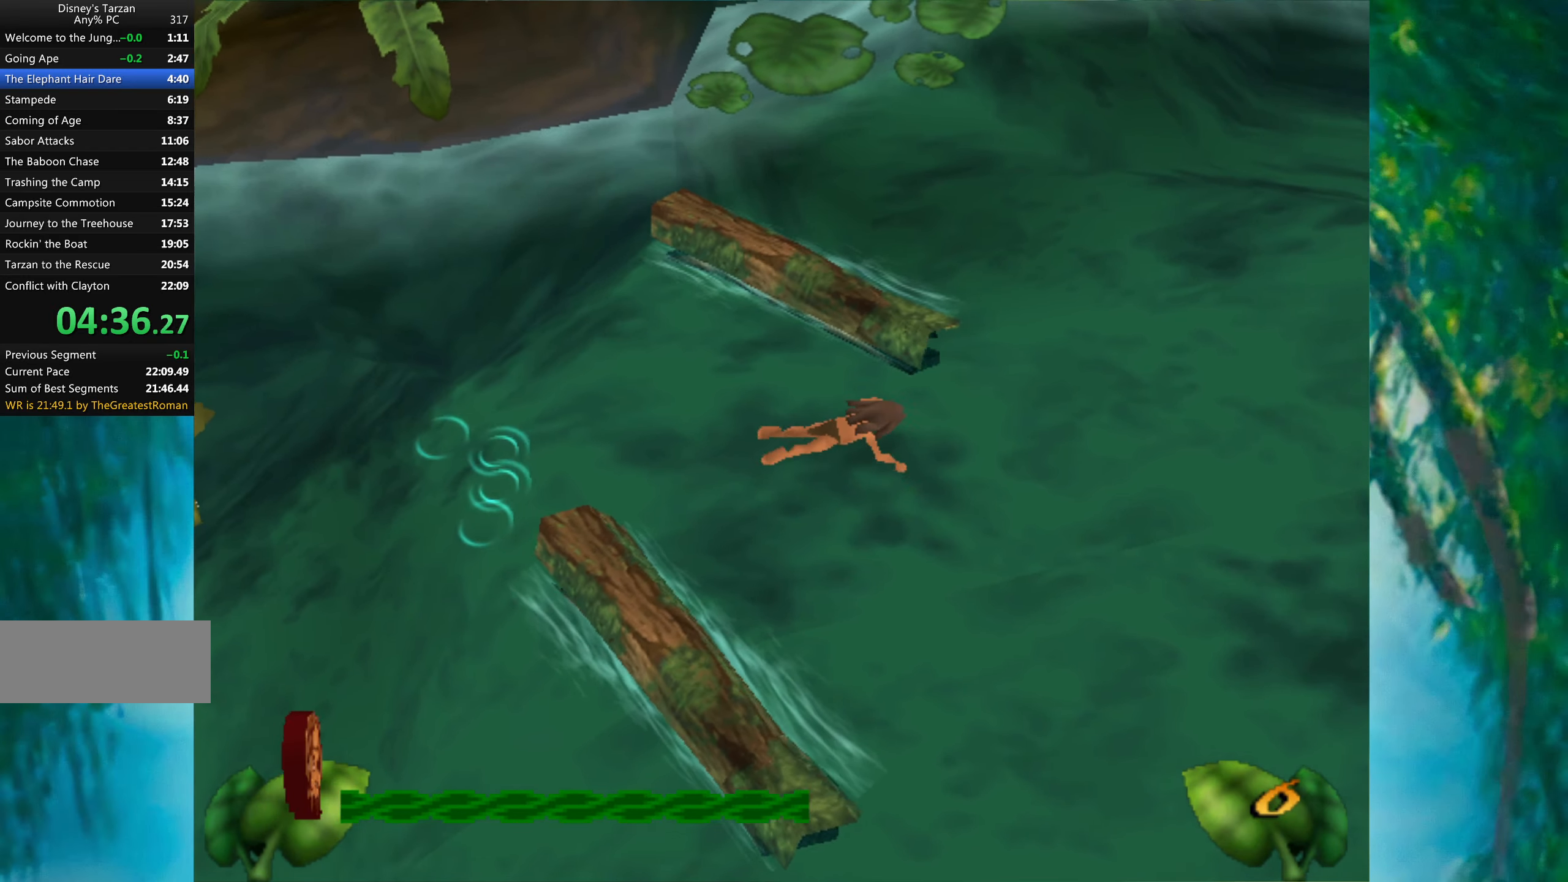
{"keys": ["right"], "events": []}
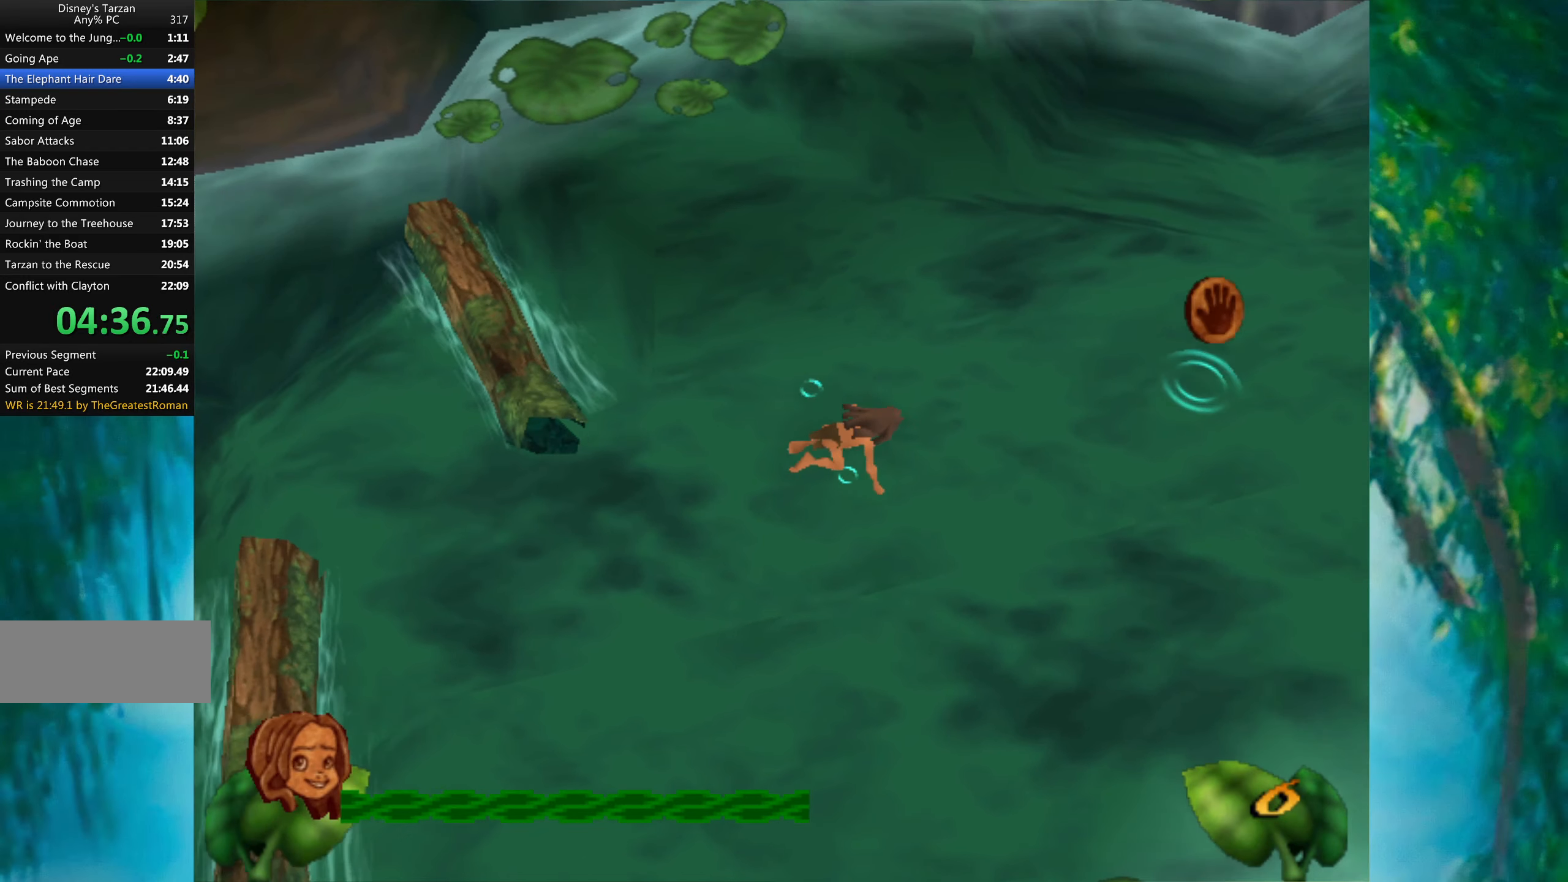
{"keys": ["right"], "events": []}
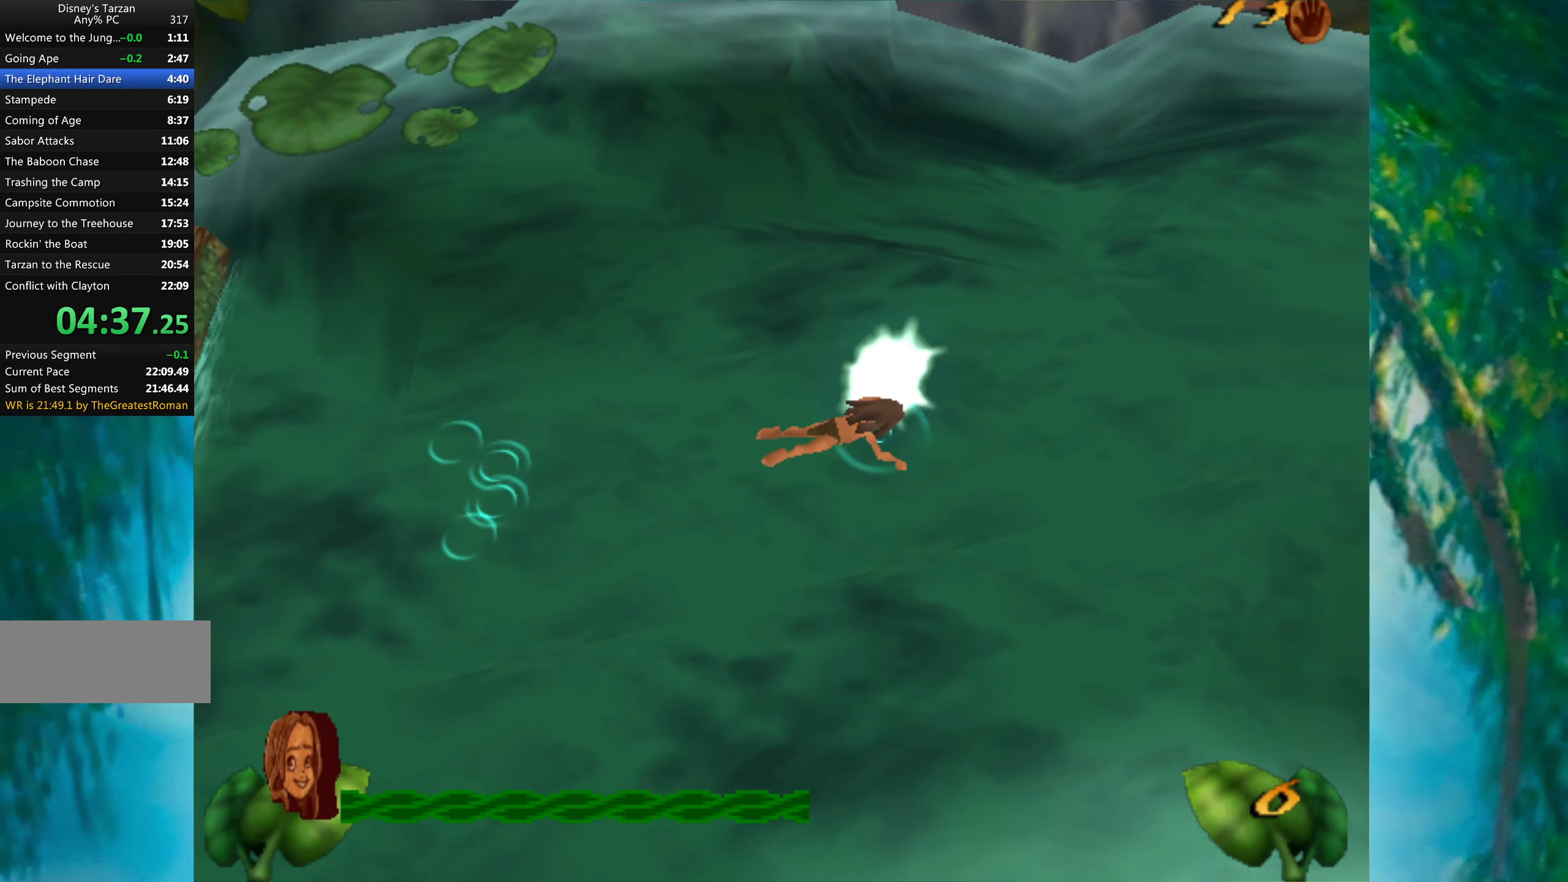
{"keys": ["right"], "events": []}
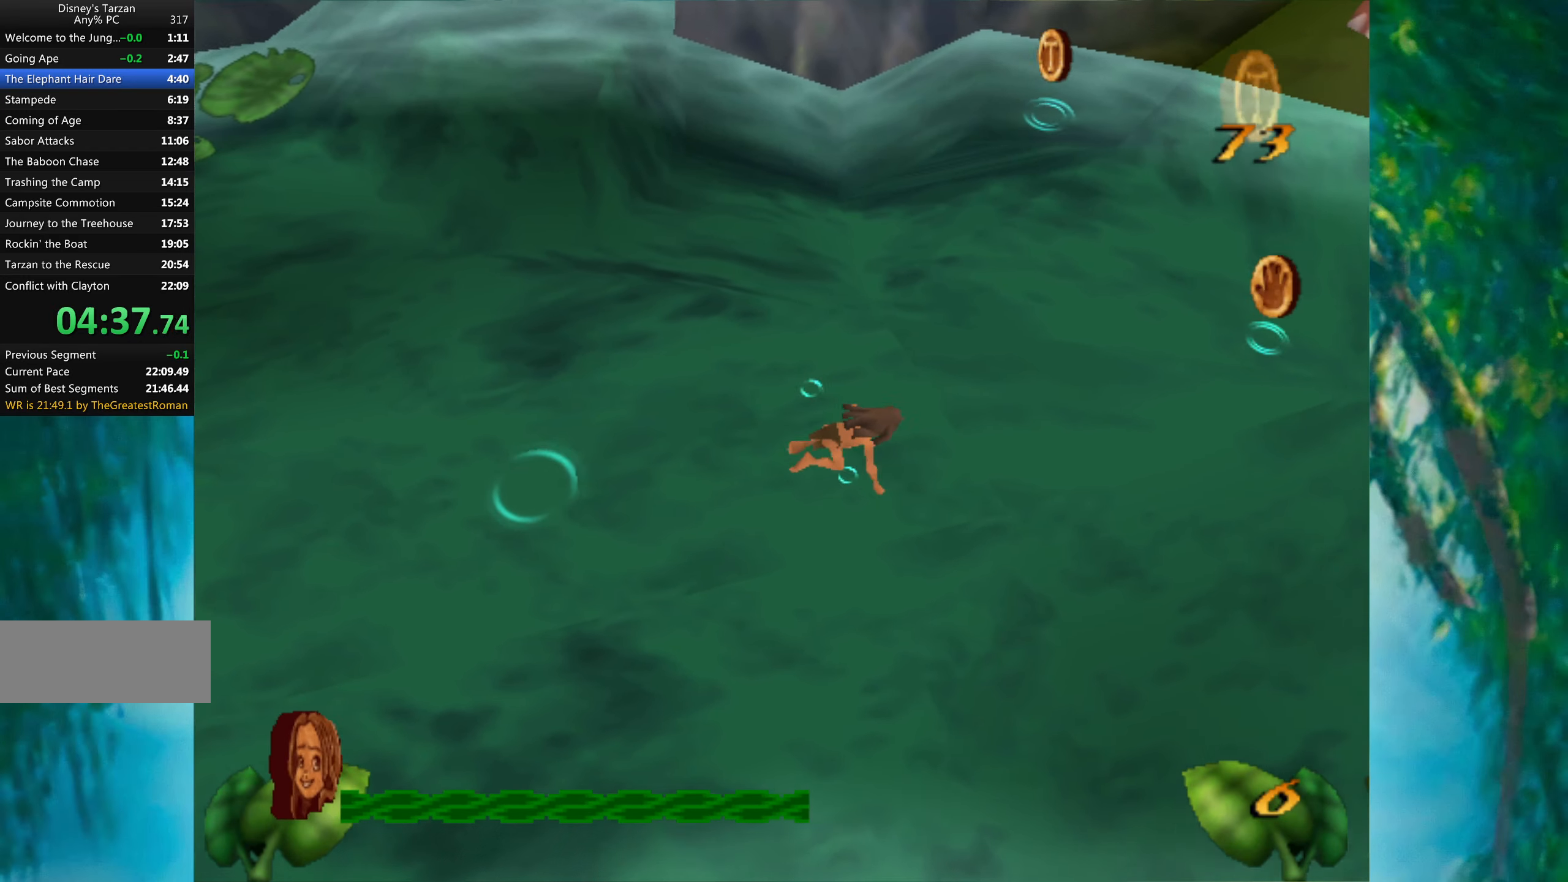
{"keys": ["right"], "events": []}
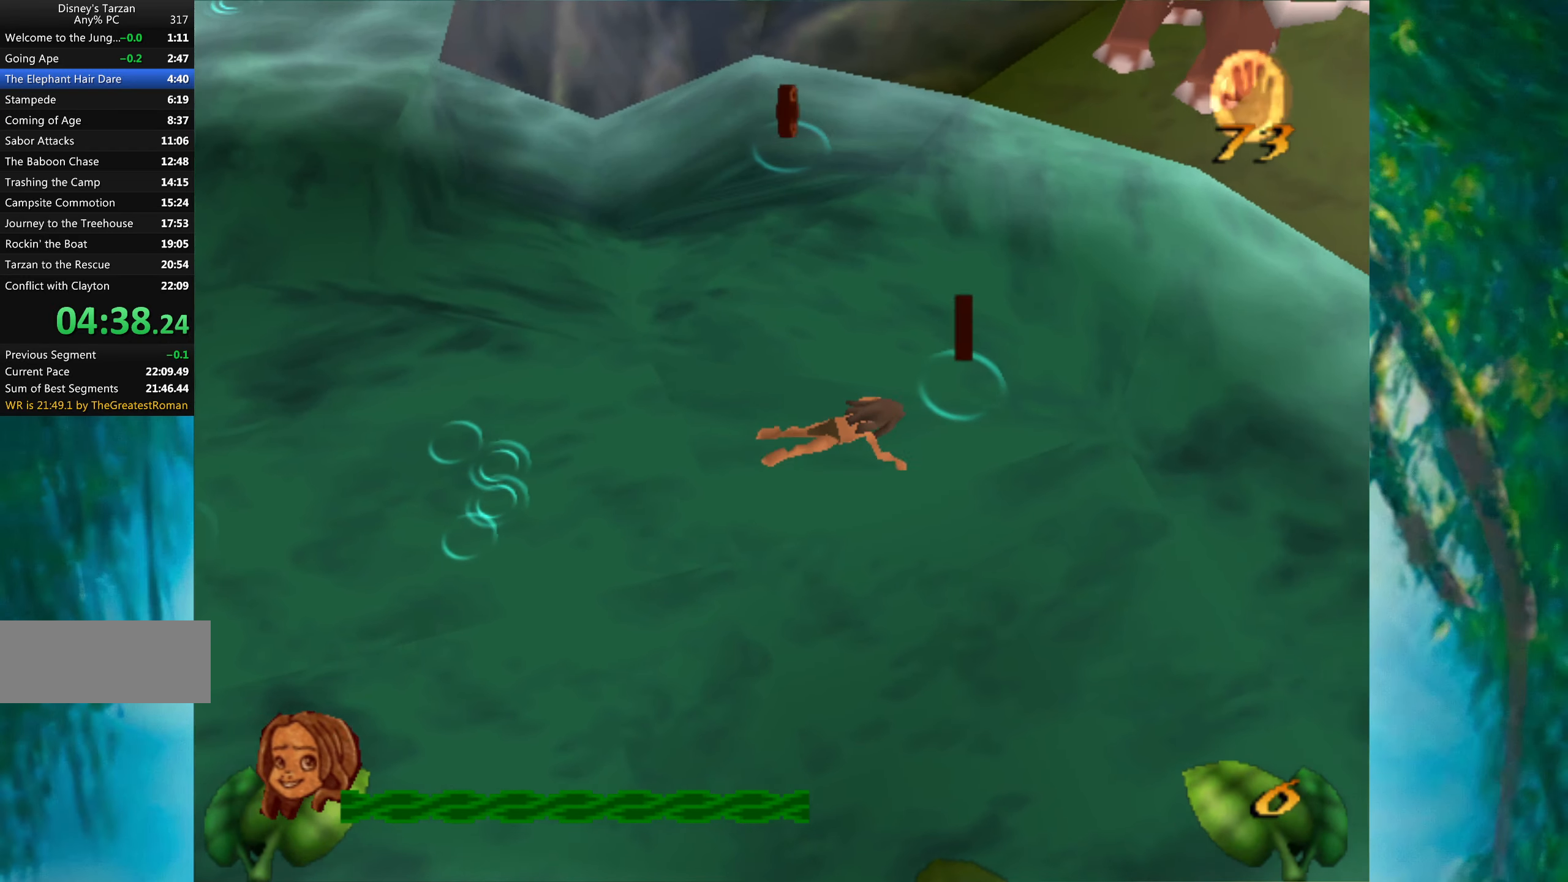
{"keys": ["right"], "events": []}
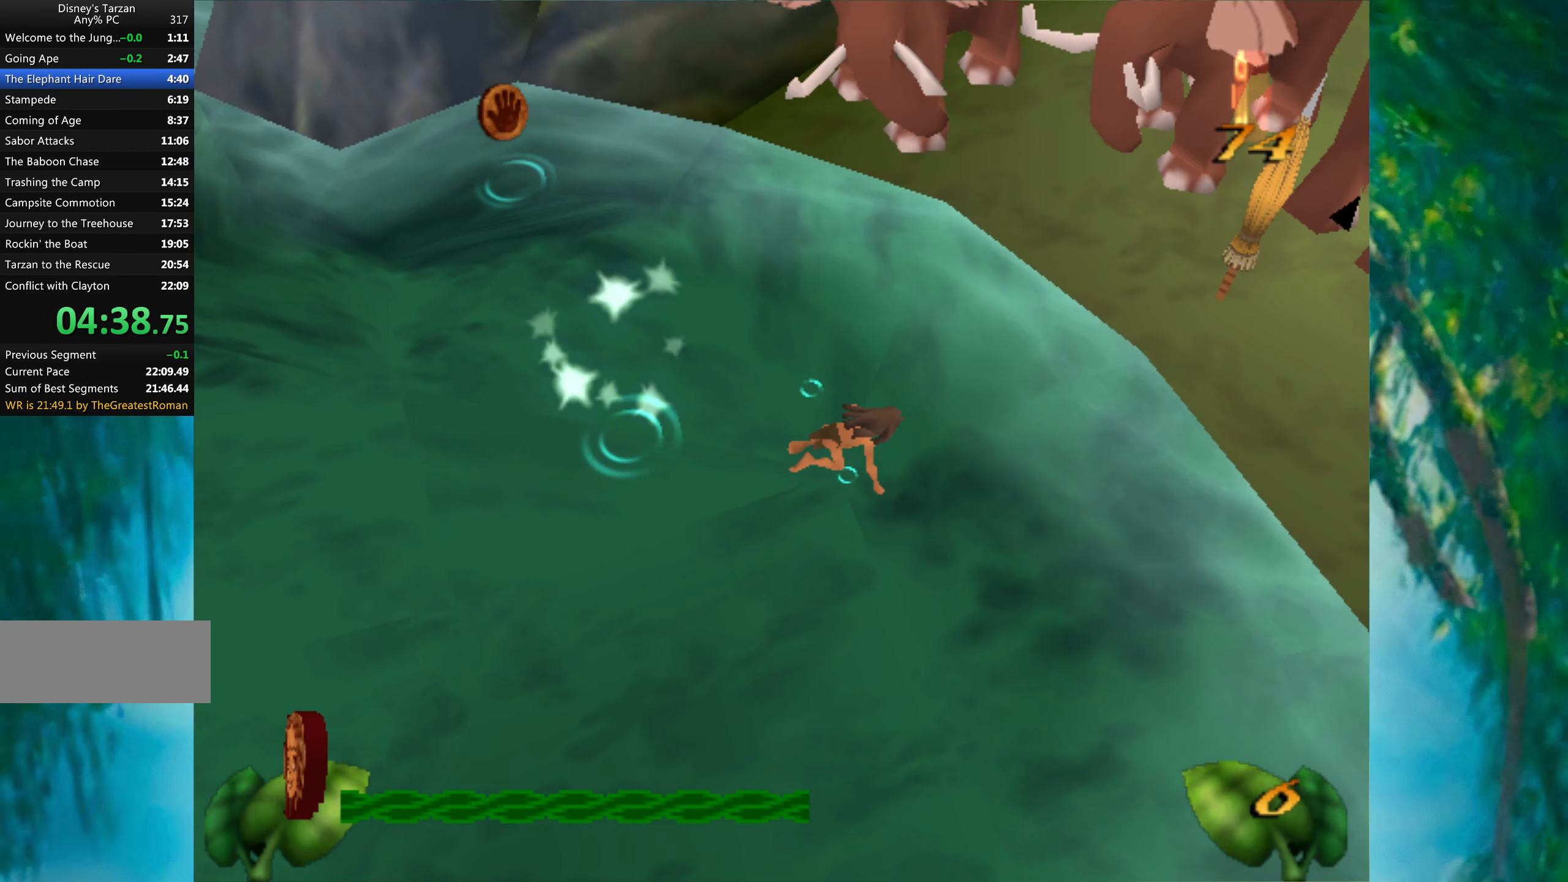
{"keys": ["right"], "events": []}
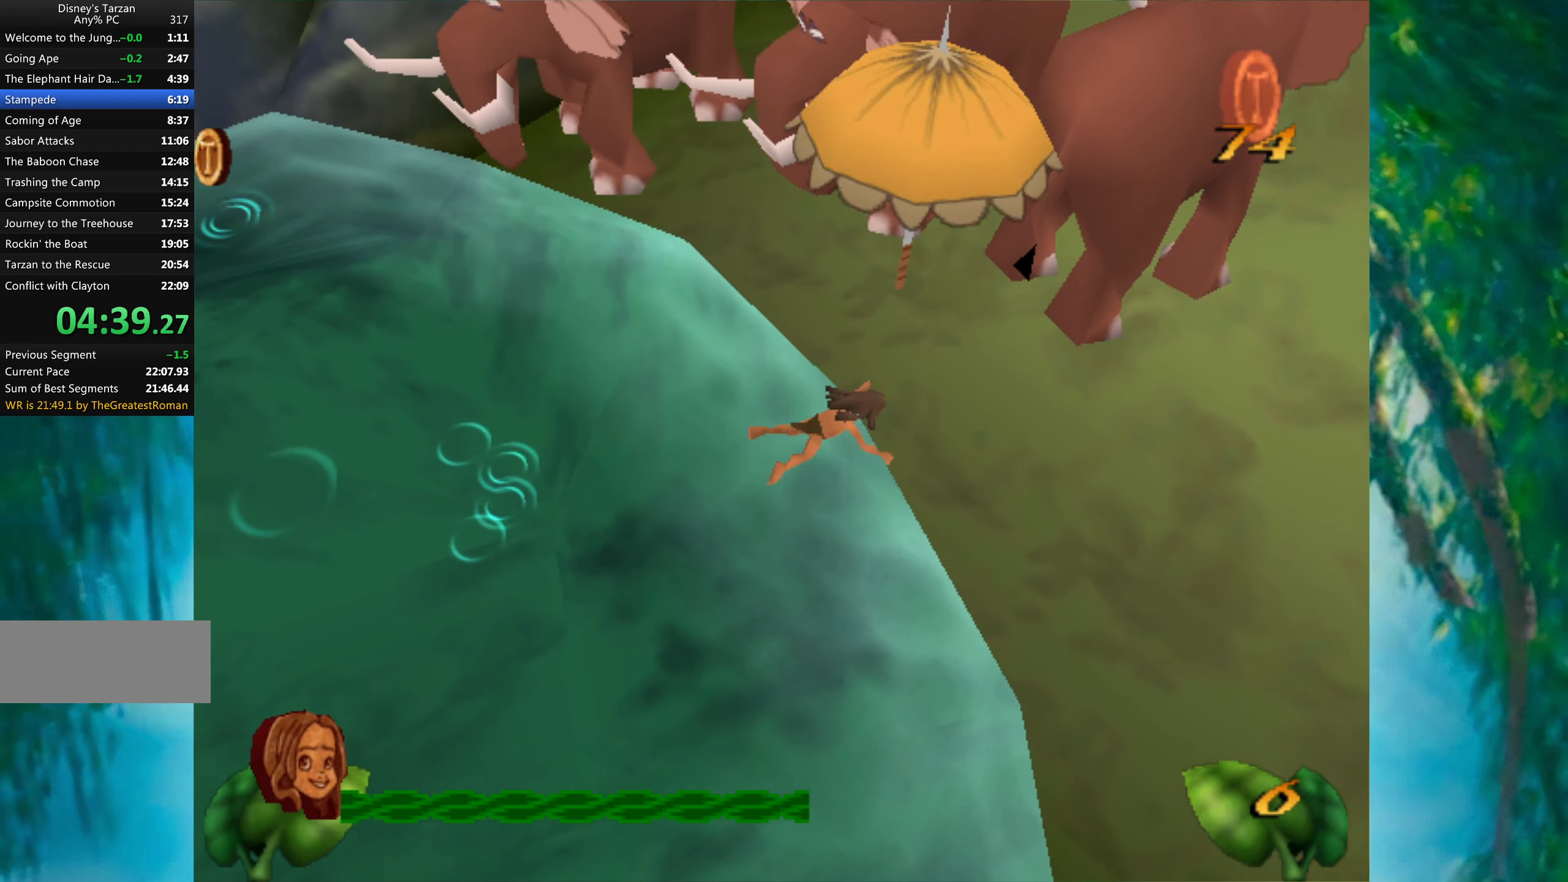
{"keys": [], "events": [[217, "space", "down"], [333, "space", "up"], [417, "right", "up"]]}
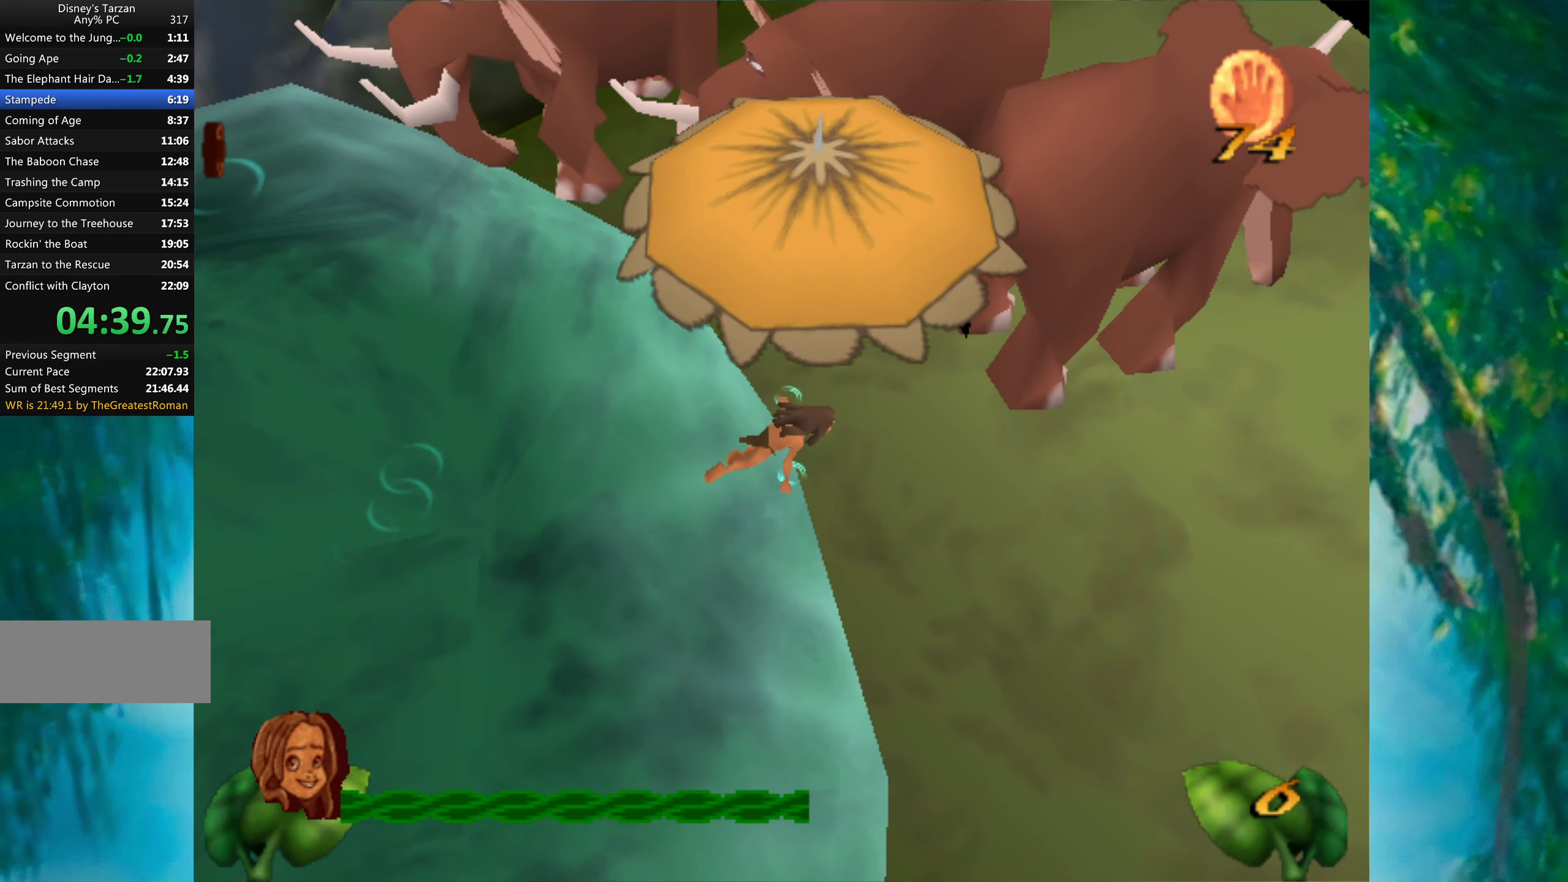
{"keys": ["return", "space"], "events": [[83, "space", "down"], [183, "space", "up"], [250, "return", "down"], [317, "space", "down"], [333, "return", "up"], [383, "space", "up"], [417, "return", "down"], [483, "space", "down"]]}
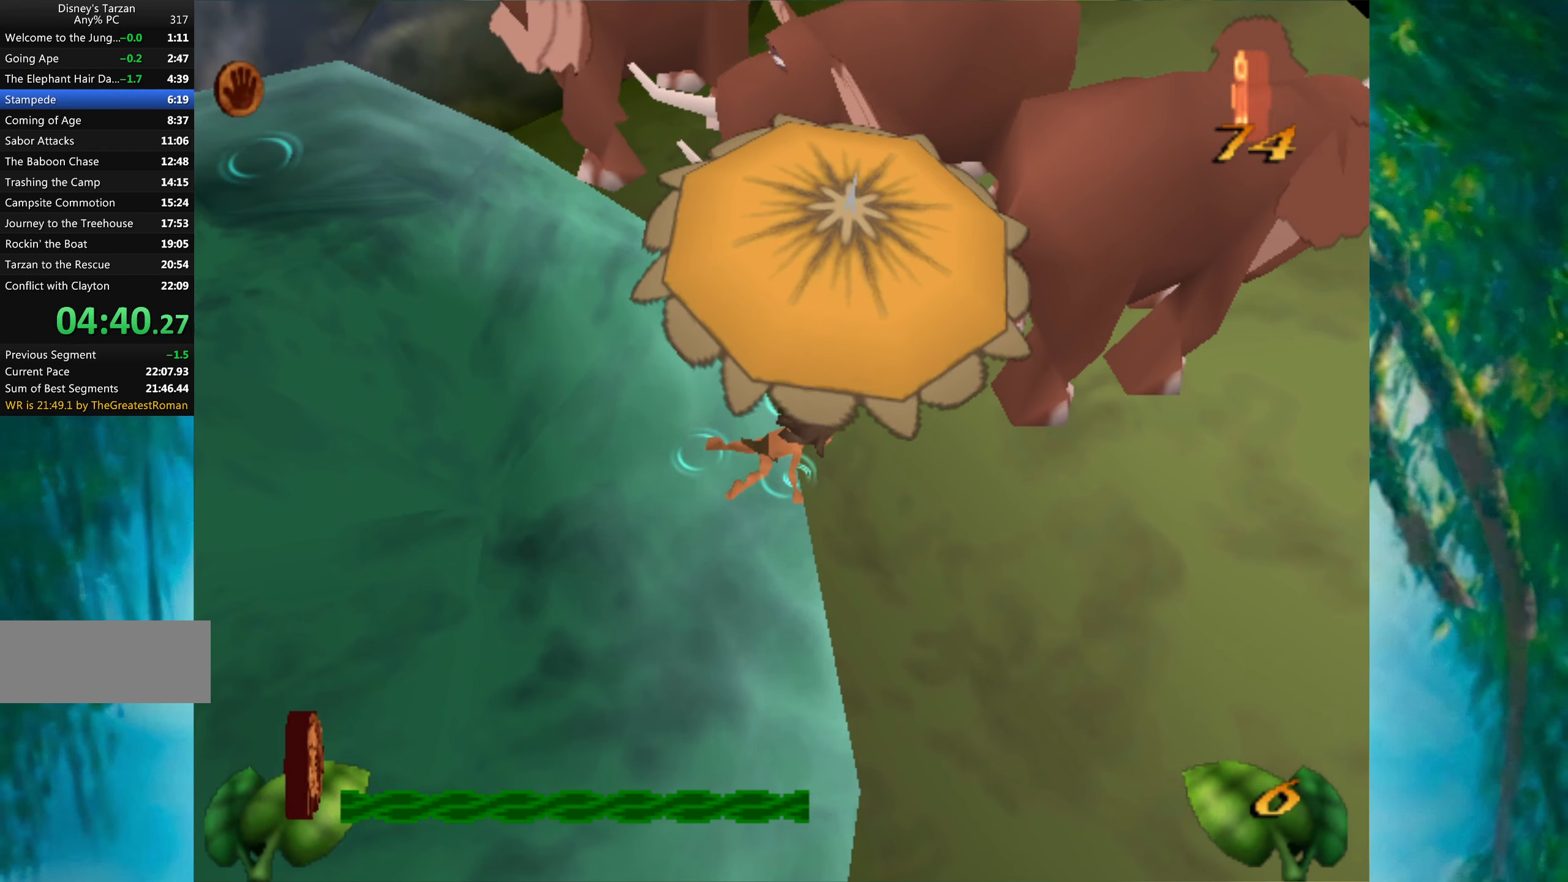
{"keys": ["return", "space"], "events": [[17, "return", "up"], [67, "space", "up"], [117, "return", "down"], [150, "space", "down"], [183, "return", "up"], [200, "space", "up"], [284, "return", "down"], [317, "space", "down"], [350, "return", "up"], [400, "space", "up"], [450, "return", "down"], [484, "space", "down"]]}
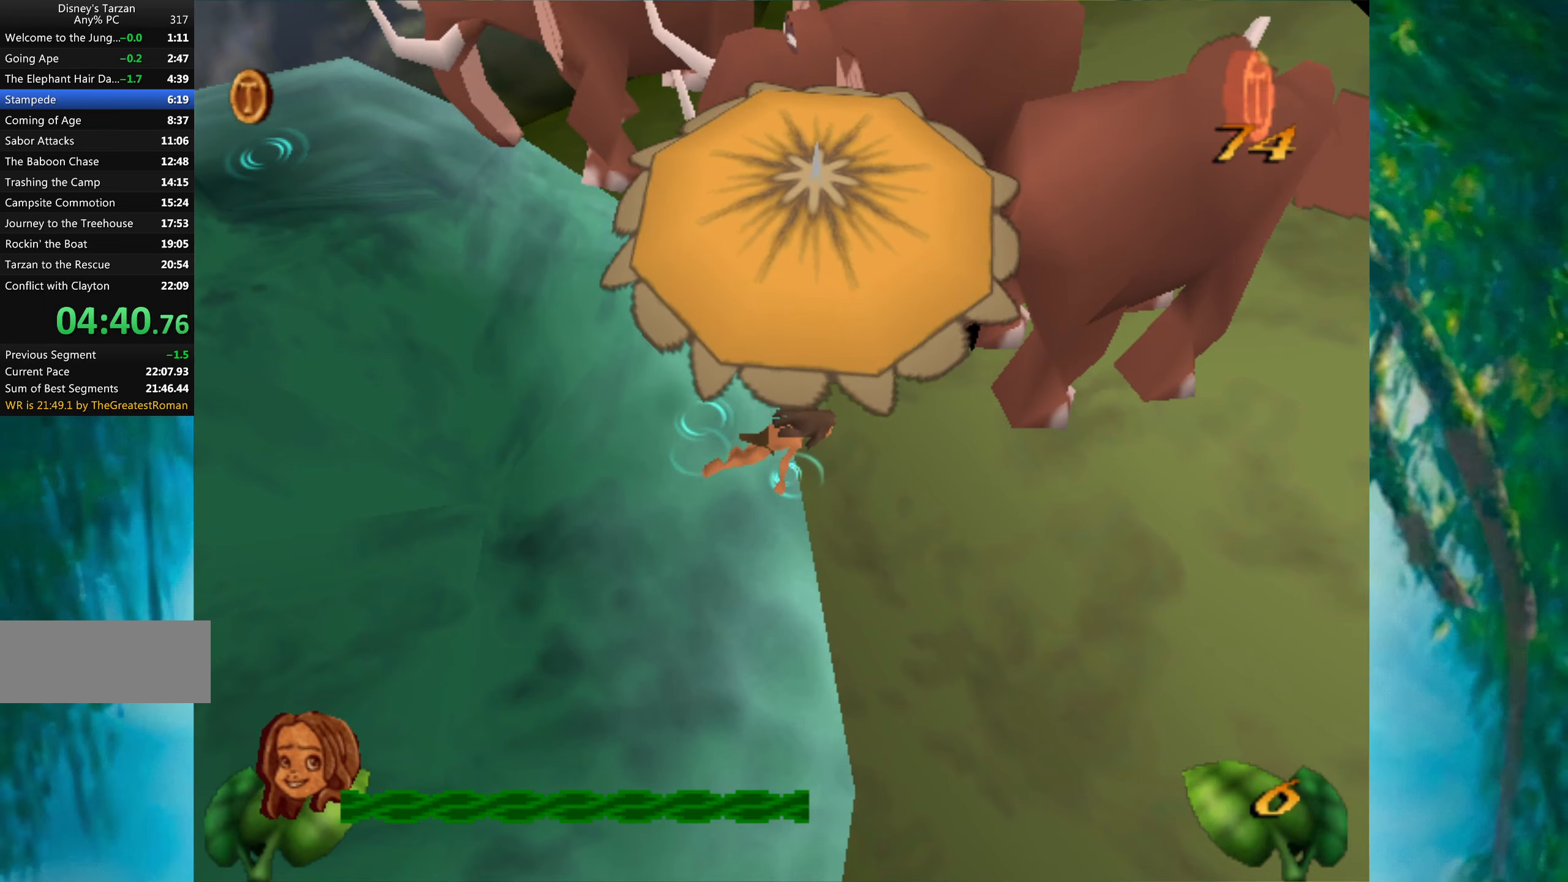
{"keys": ["return", "space"], "events": [[34, "return", "up"], [34, "space", "up"], [117, "return", "down"], [134, "space", "down"], [217, "return", "up"], [217, "space", "up"], [300, "return", "down"], [350, "space", "down"], [384, "return", "up"], [400, "space", "up"], [467, "return", "down"], [500, "space", "down"]]}
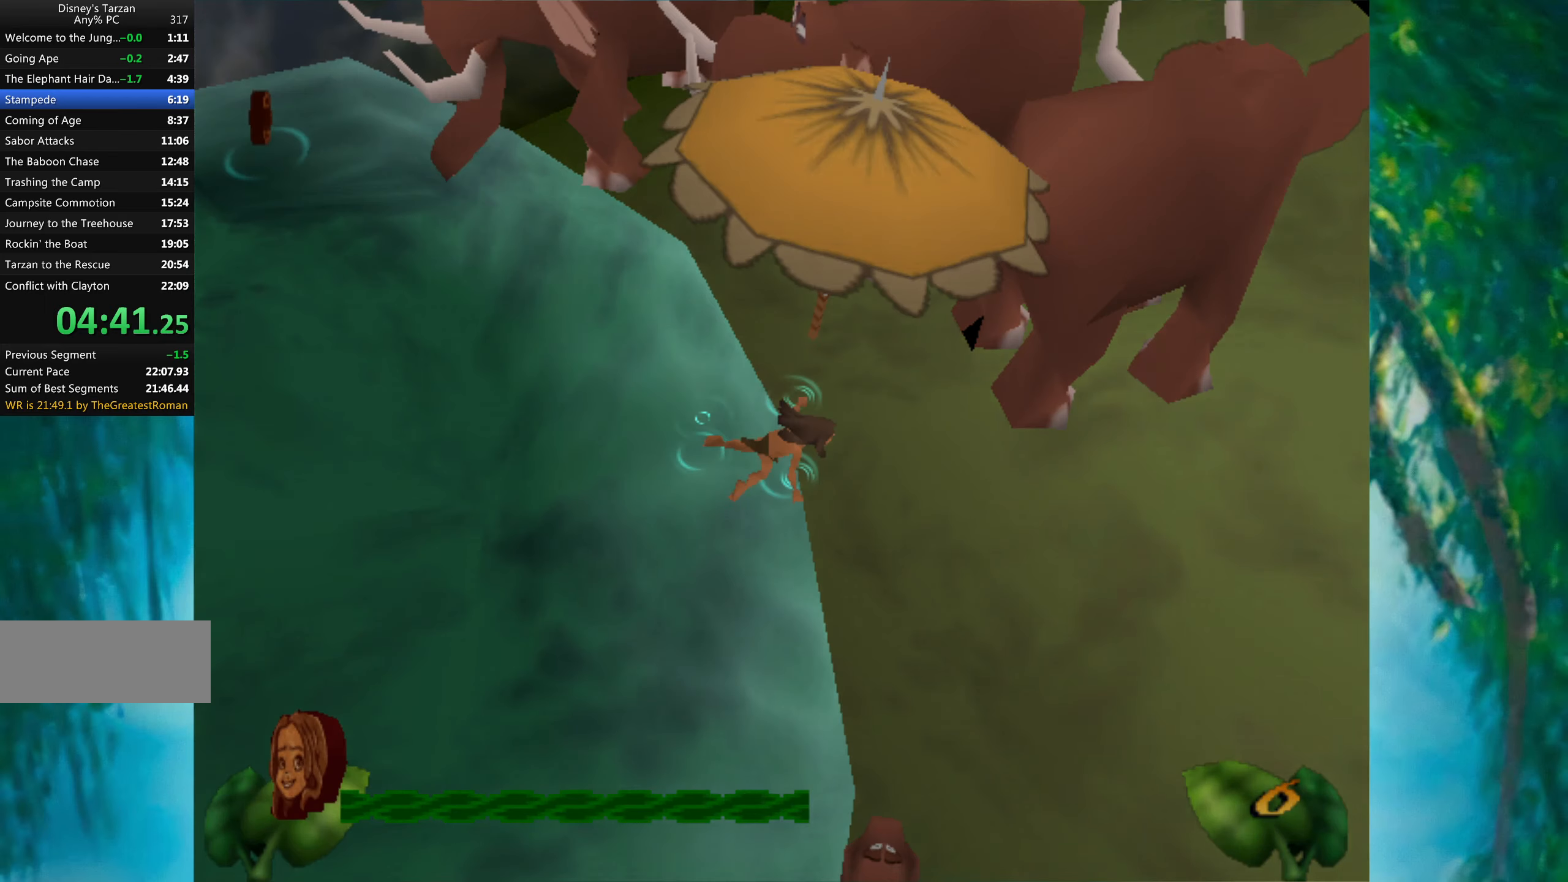
{"keys": ["return", "space"], "events": [[50, "return", "up"], [67, "space", "up"], [150, "return", "down"], [150, "space", "down"], [217, "return", "up"], [234, "space", "up"], [317, "return", "down"], [334, "space", "down"], [384, "return", "up"], [400, "space", "up"], [450, "return", "down"], [450, "space", "down"]]}
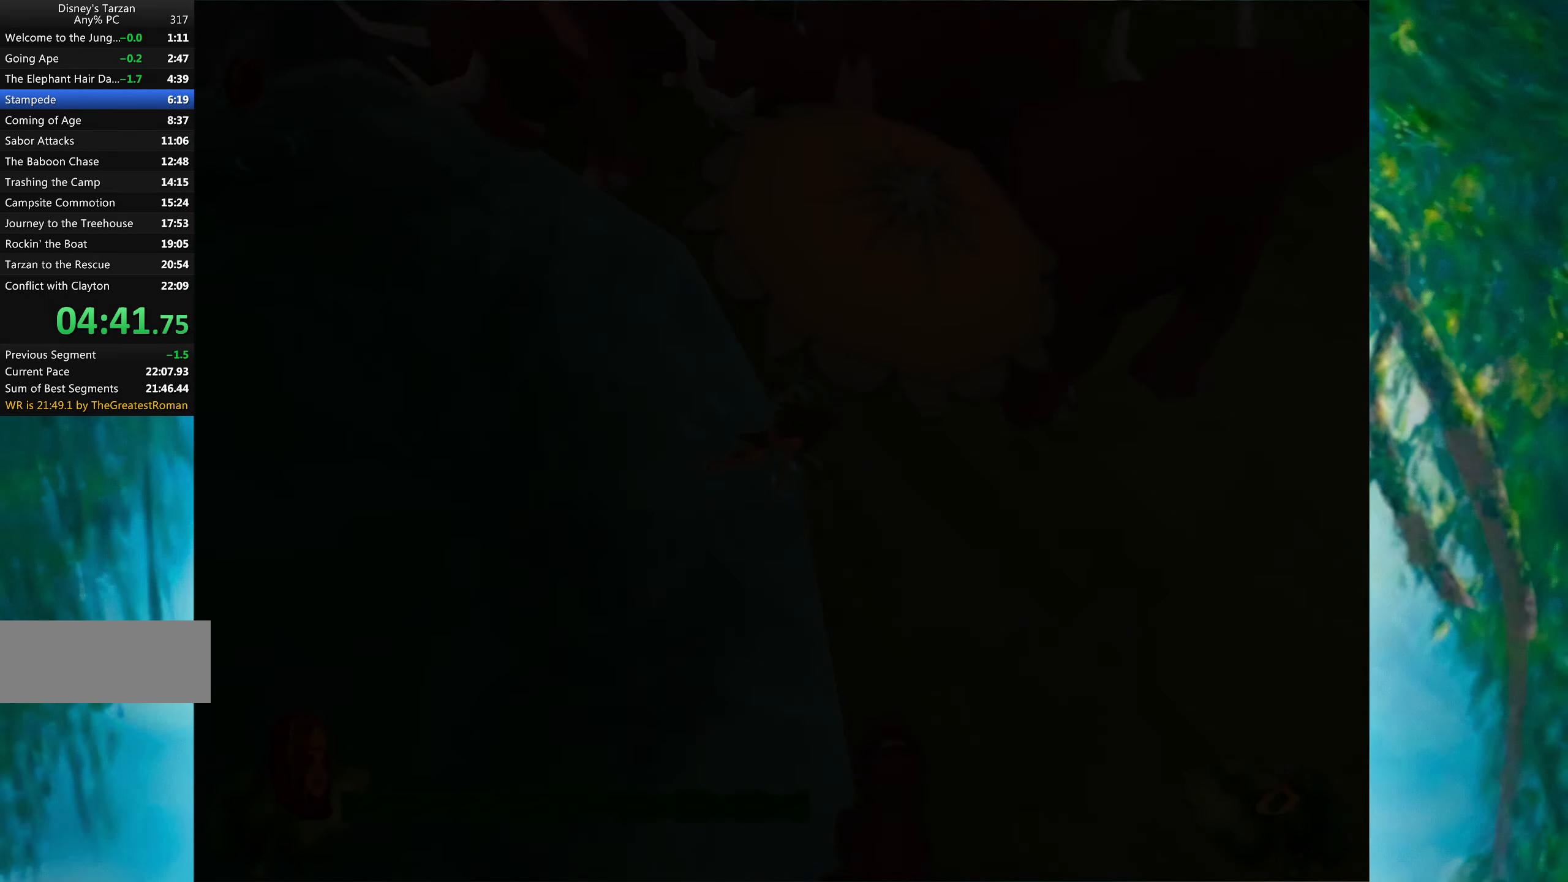
{"keys": ["return"], "events": [[17, "return", "up"], [17, "space", "up"], [67, "space", "down"], [84, "return", "down"], [100, "space", "up"], [117, "space", "down"], [167, "return", "up"], [217, "return", "down"], [217, "space", "up"], [250, "space", "down"], [267, "return", "up"], [300, "space", "up"], [334, "space", "down"], [350, "return", "down"], [400, "space", "up"], [417, "return", "up"], [434, "space", "down"], [500, "return", "down"], [500, "space", "up"]]}
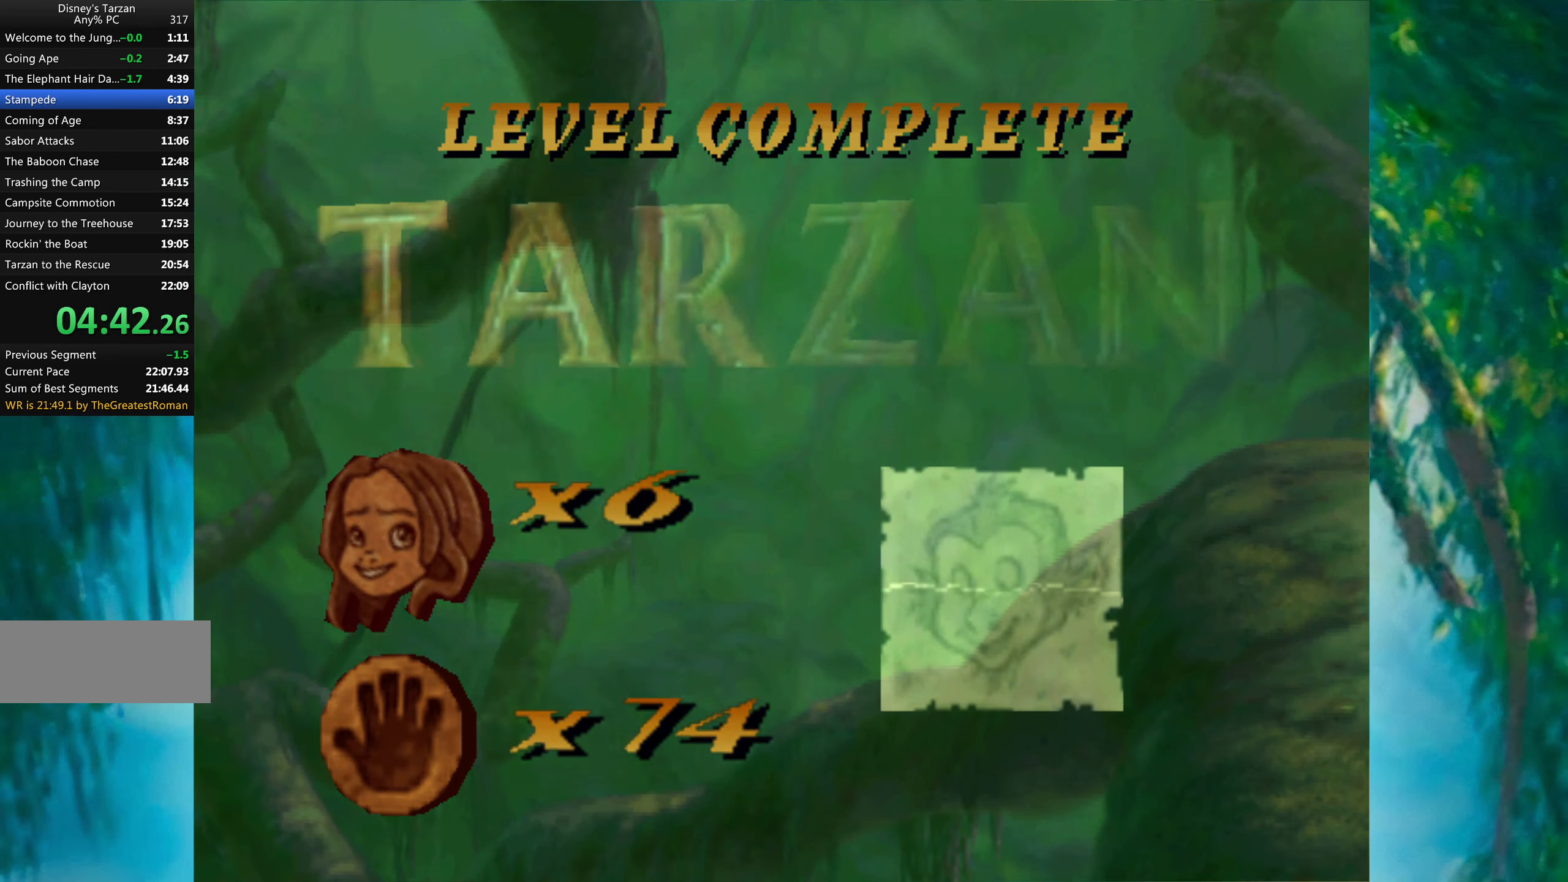
{"keys": ["space"], "events": [[50, "return", "up"], [50, "space", "down"], [100, "space", "up"], [134, "return", "down"], [167, "return", "up"], [167, "space", "down"], [200, "space", "up"], [267, "return", "down"], [267, "space", "down"], [317, "space", "up"], [334, "return", "up"], [367, "space", "down"], [400, "return", "down"], [400, "space", "up"], [434, "return", "up"], [467, "space", "down"]]}
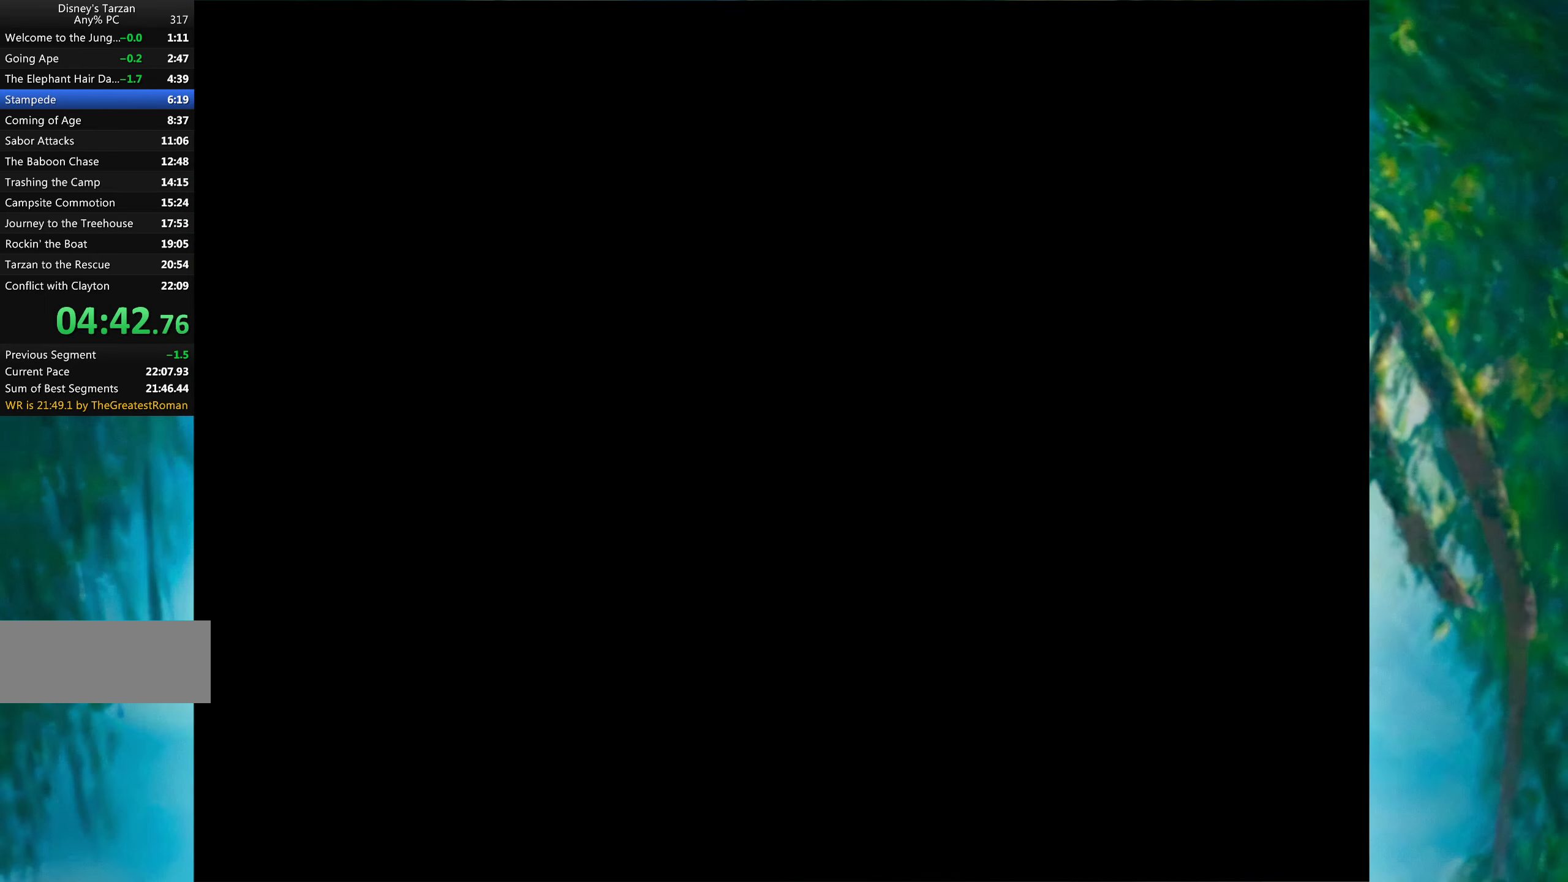
{"keys": ["space"], "events": [[17, "return", "down"], [17, "space", "up"], [67, "return", "up"], [100, "space", "down"], [117, "space", "up"], [150, "return", "down"], [184, "space", "down"], [217, "return", "up"], [217, "space", "up"], [250, "space", "down"], [284, "return", "down"], [317, "space", "up"], [334, "return", "up"], [384, "space", "down"], [417, "return", "down"], [417, "space", "up"], [500, "return", "up"], [500, "space", "down"]]}
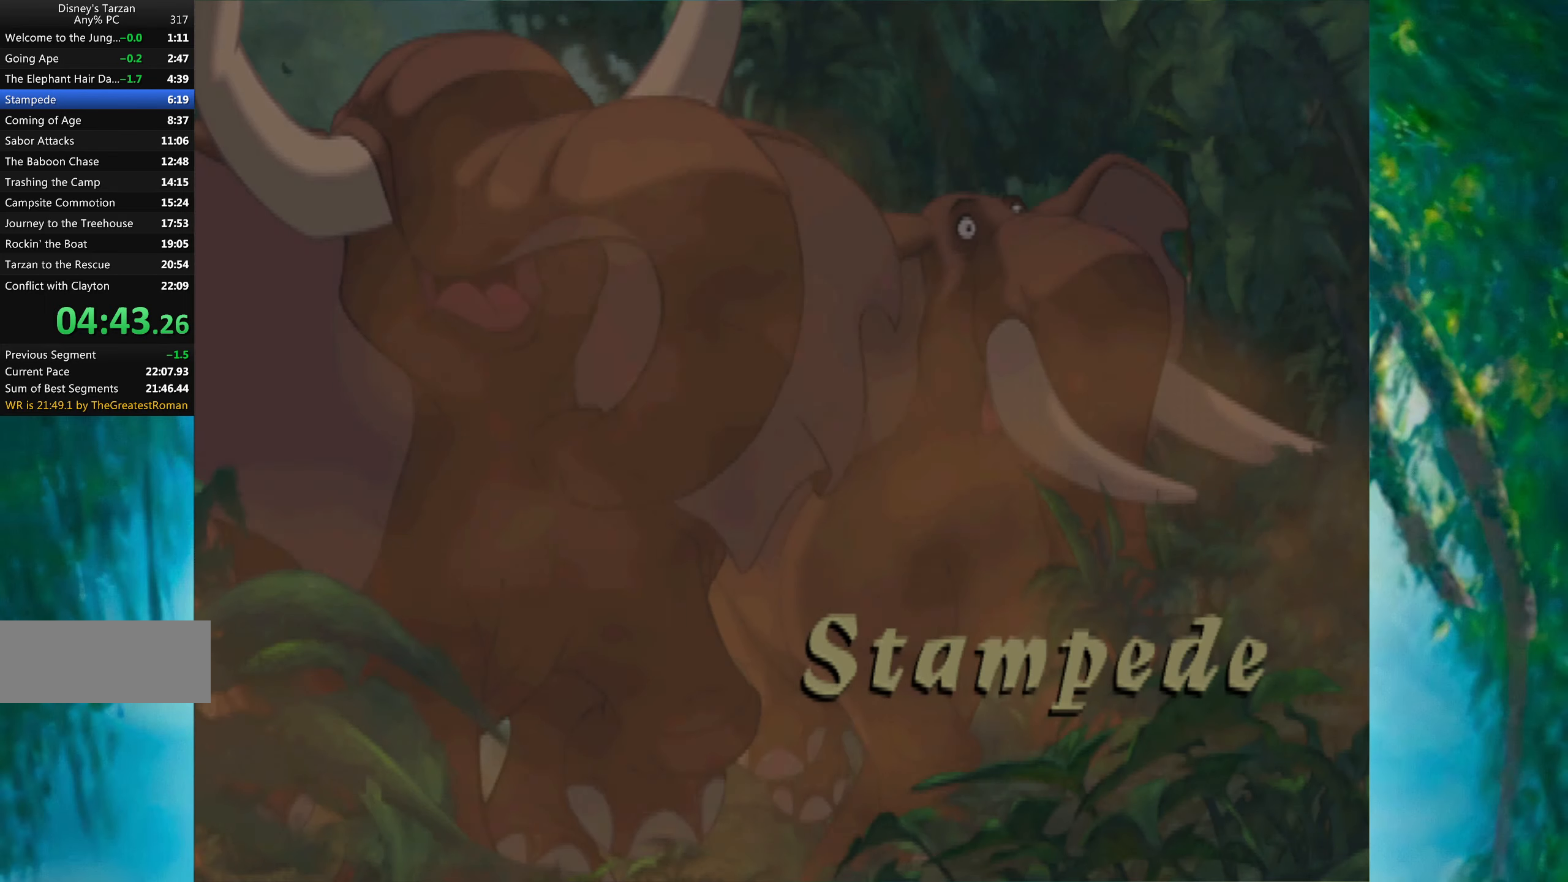
{"keys": ["return"], "events": [[17, "space", "up"], [67, "return", "down"], [84, "space", "down"], [117, "return", "up"], [117, "space", "up"], [200, "return", "down"], [200, "space", "down"], [250, "space", "up"], [267, "return", "up"], [317, "space", "down"], [350, "return", "down"], [367, "space", "up"], [400, "return", "up"], [434, "space", "down"], [450, "space", "up"], [467, "return", "down"]]}
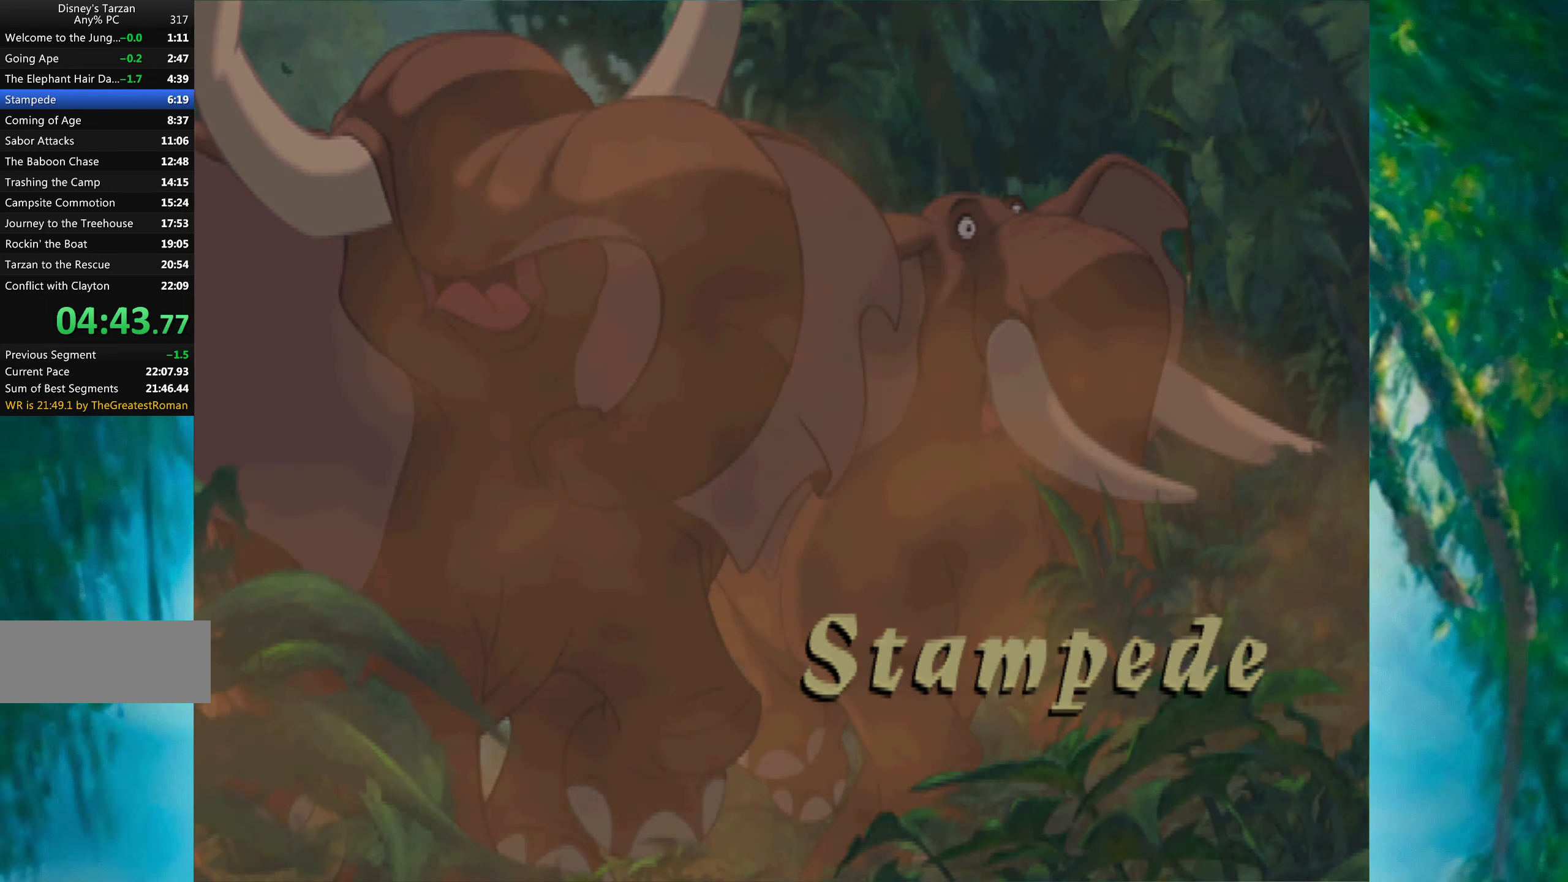
{"keys": [], "events": [[34, "space", "down"], [50, "return", "up"], [100, "return", "down"], [150, "space", "up"], [200, "return", "up"]]}
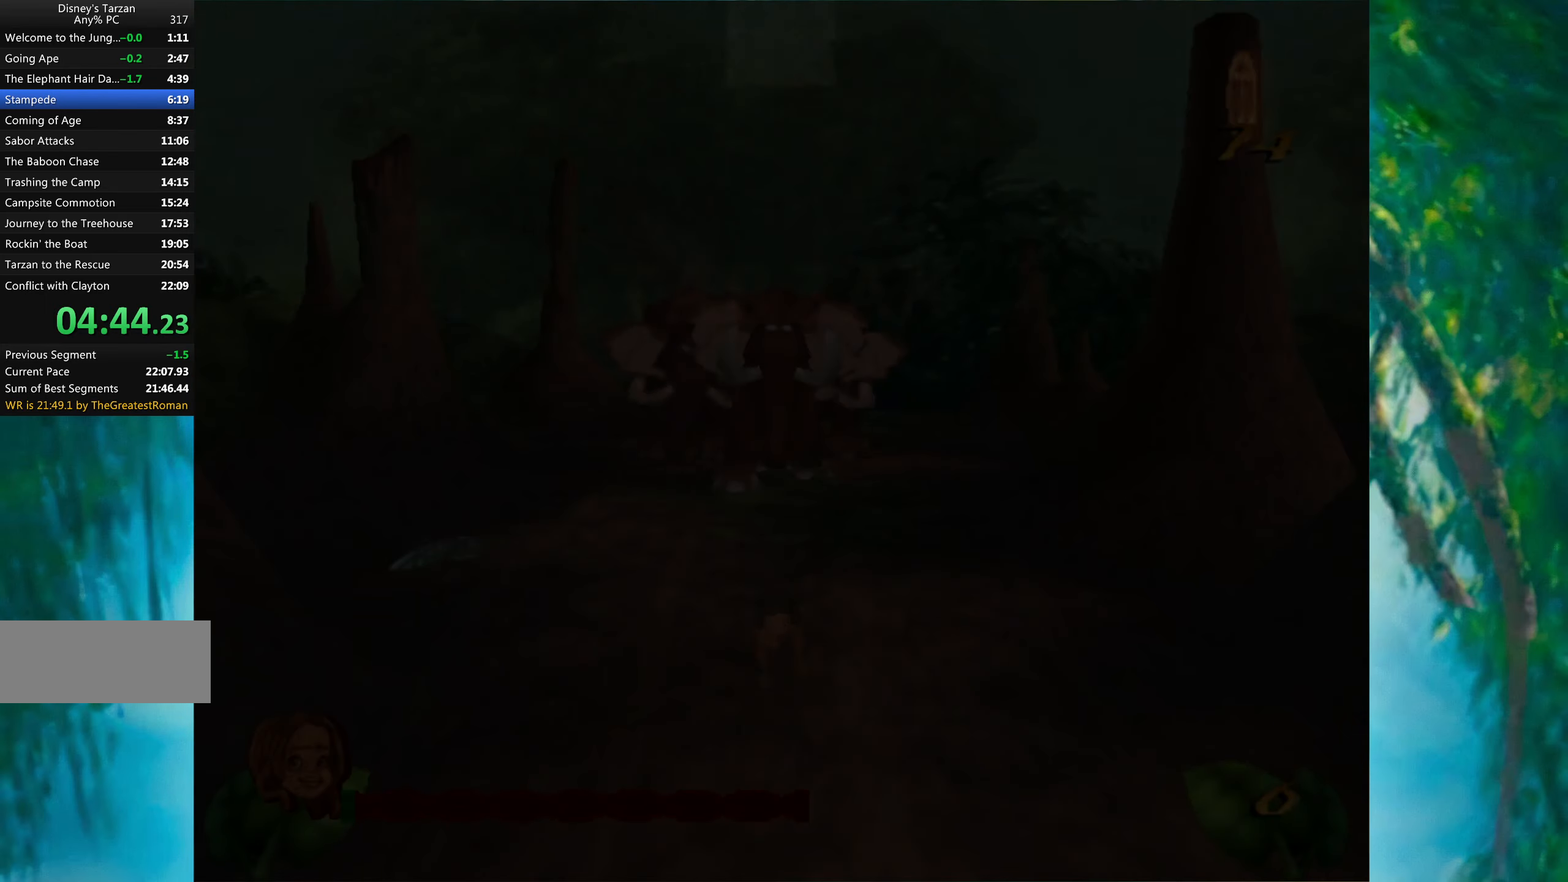
{"keys": [], "events": []}
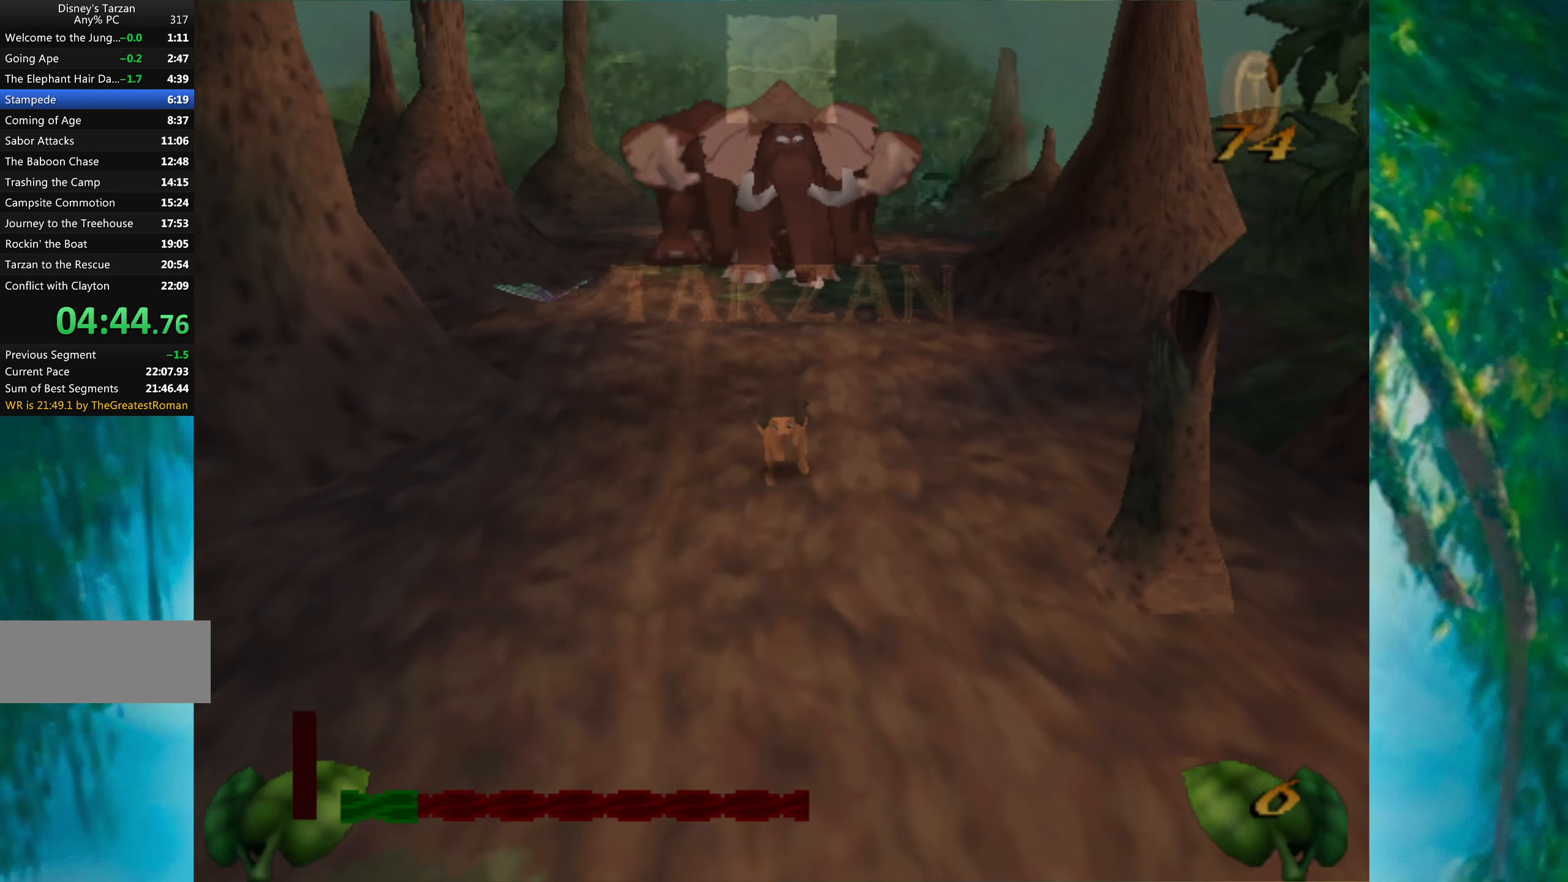
{"keys": [], "events": []}
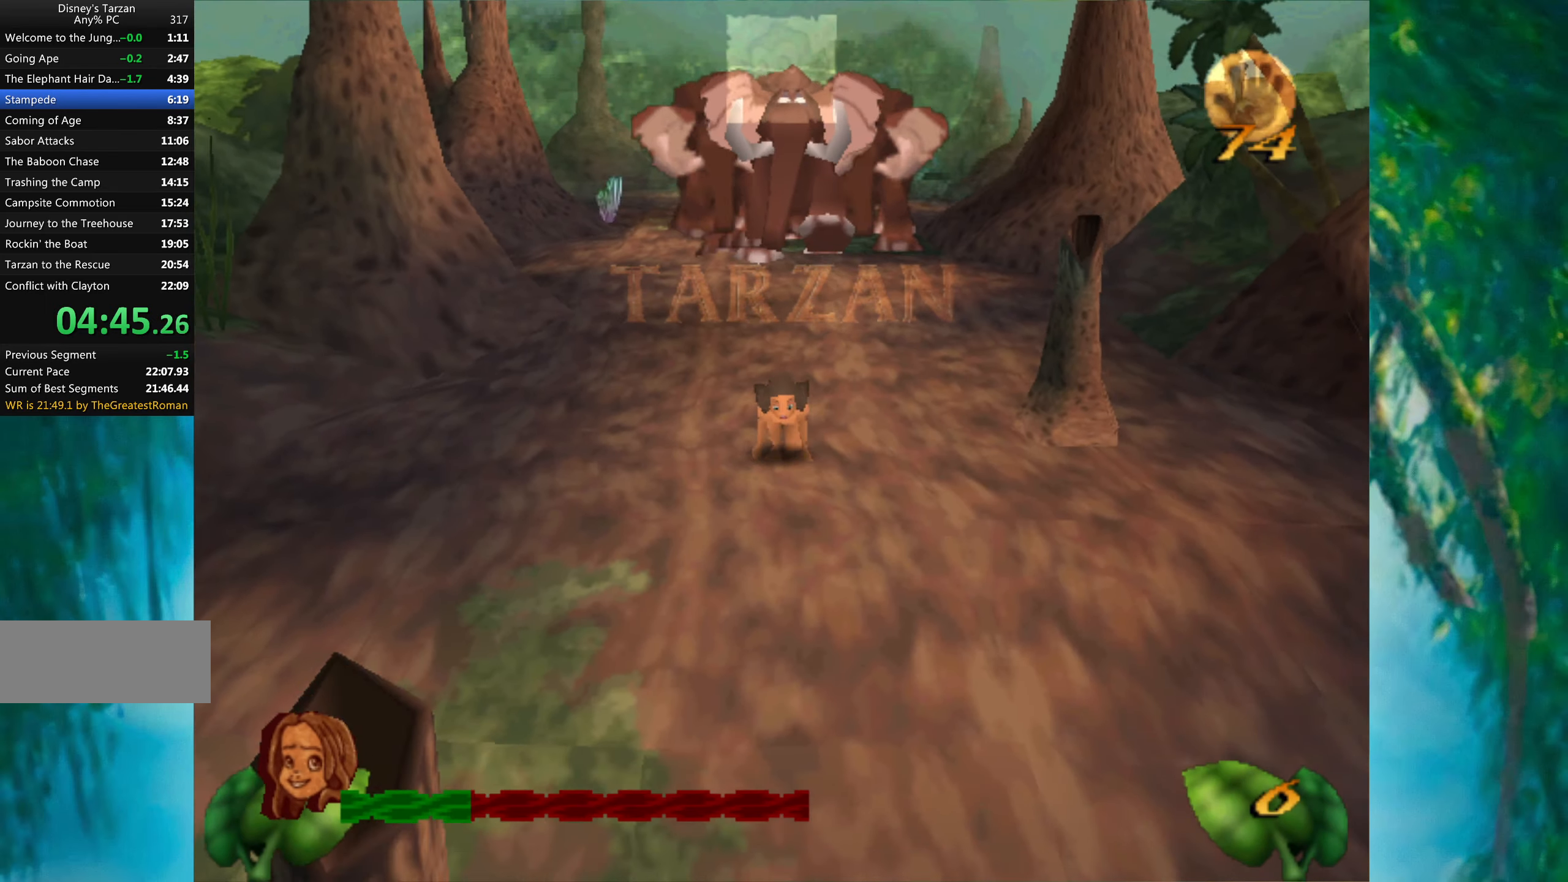
{"keys": [], "events": []}
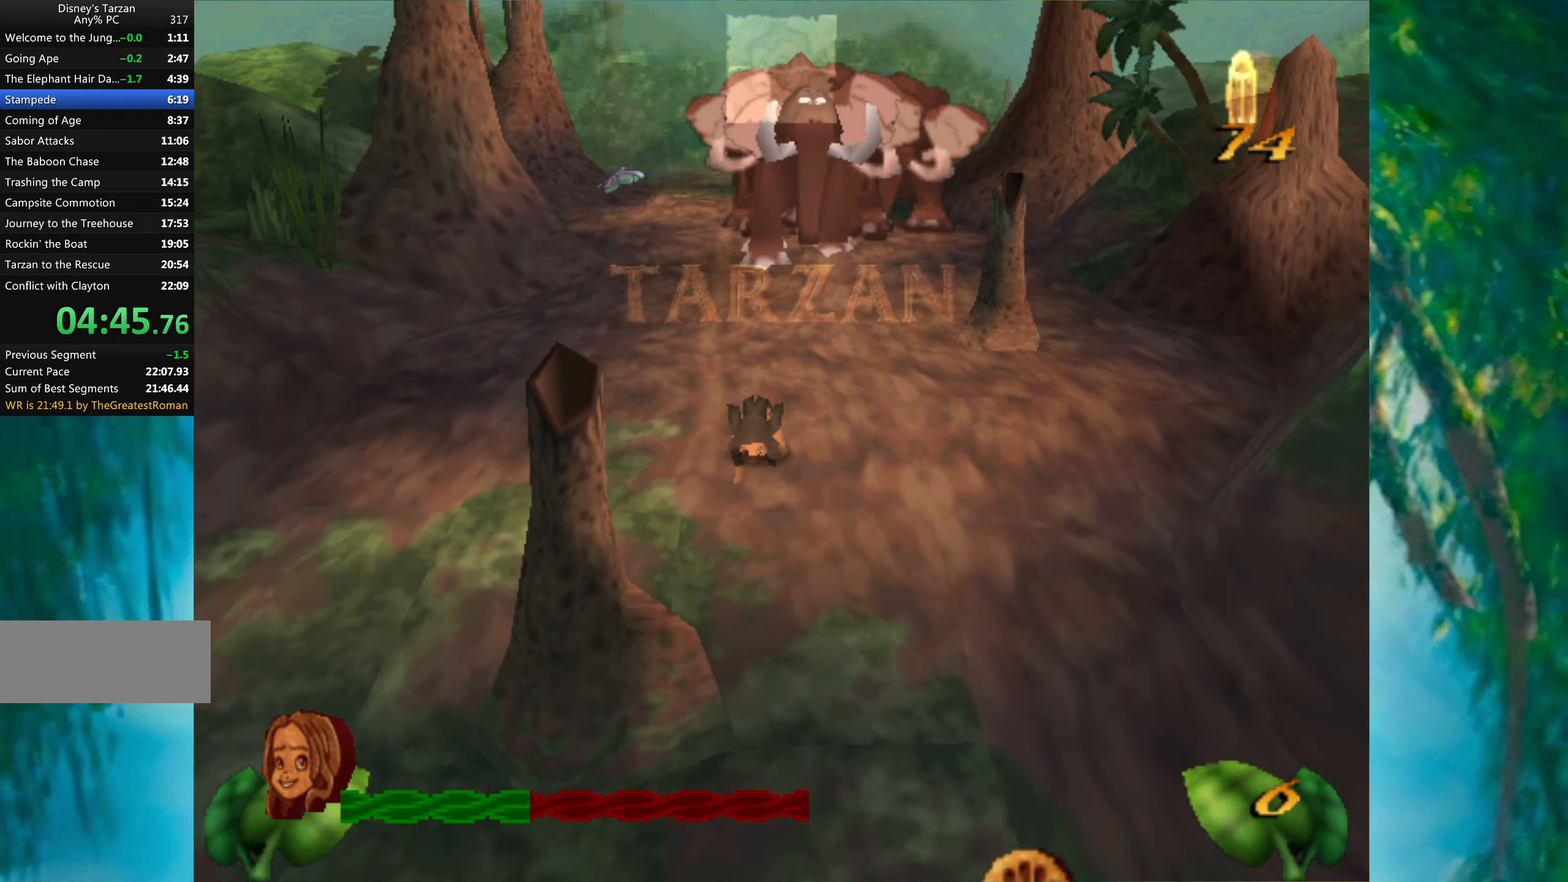
{"keys": [], "events": [[83, "right", "down"], [200, "right", "up"]]}
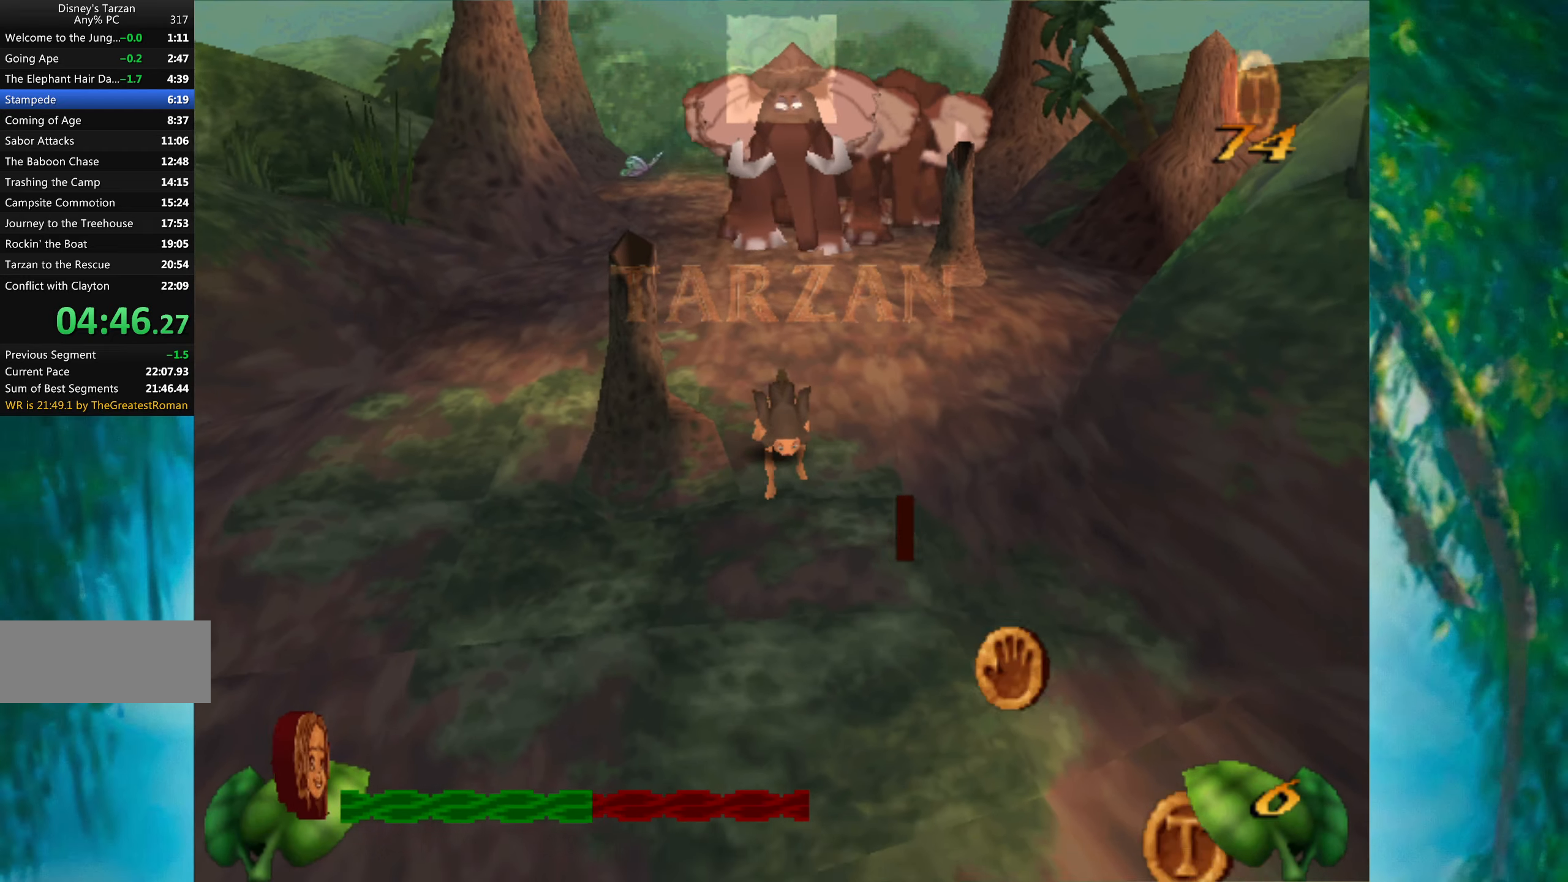
{"keys": [], "events": []}